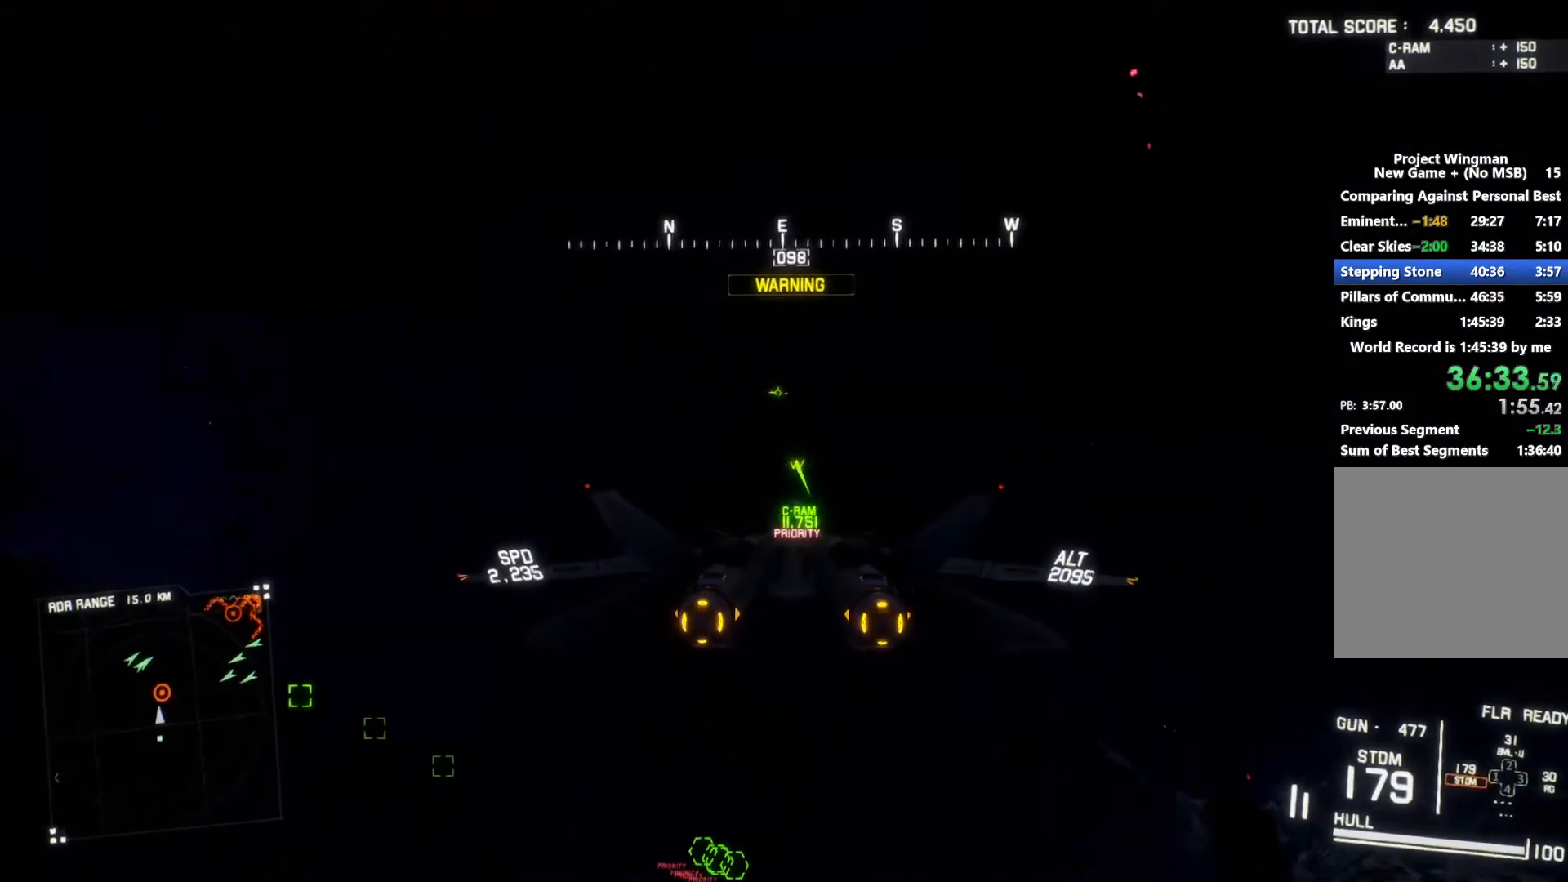
Gameplay with a controller (Xbox layout); each line is a JSON object with the inputs held at the frame after it. "button_events" lists button changes between this image and that frame as [ms after this image, input, new state], when the widget could be followed in between (sticks are given only as held states).
{"buttons": ["L1", "R2"], "left_stick": "up", "right_stick": "center", "button_events": [[67, "L1", "up"], [467, "L1", "down"]]}
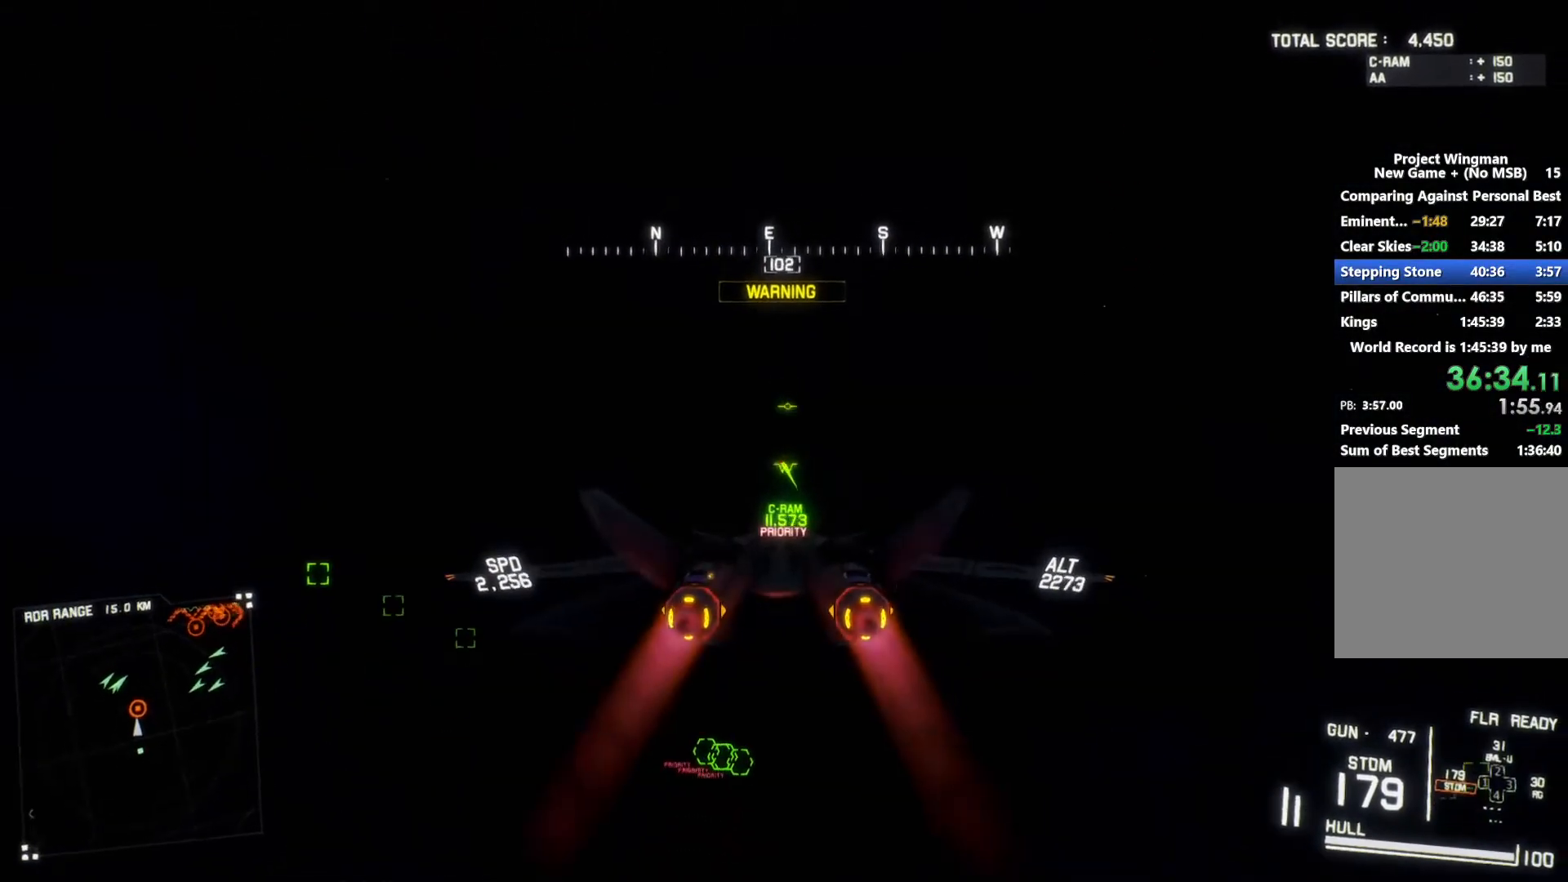
{"buttons": ["L1", "R2"], "left_stick": "up", "right_stick": "center", "button_events": []}
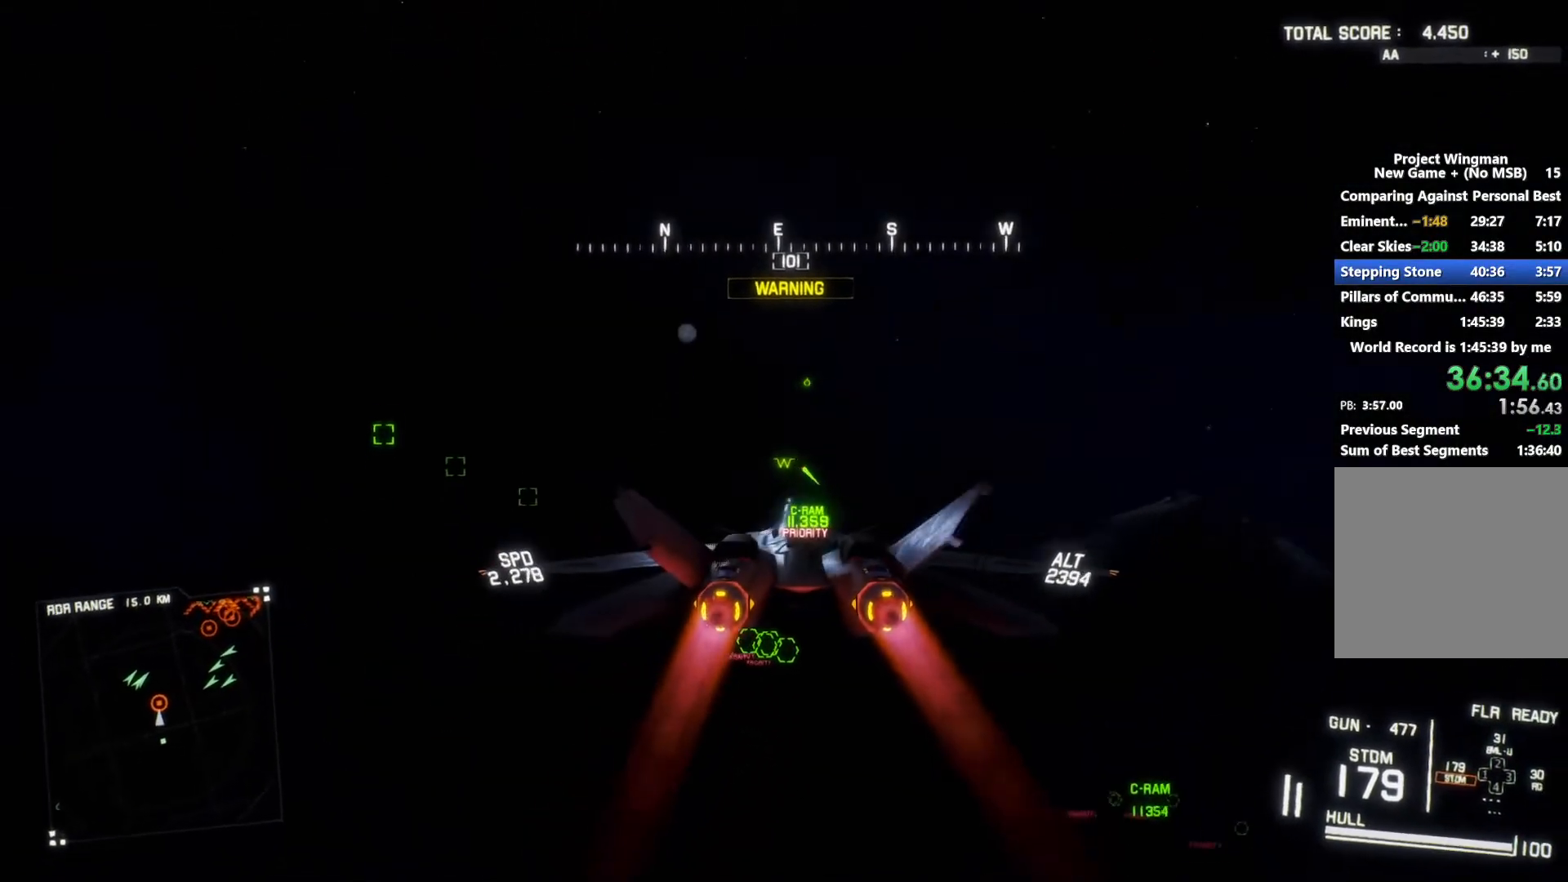
{"buttons": ["A", "R1", "R2"], "left_stick": "center", "right_stick": "center", "button_events": [[200, "L1", "up"], [333, "A", "down"], [433, "A", "up"], [500, "A", "down"], [500, "R1", "down"]]}
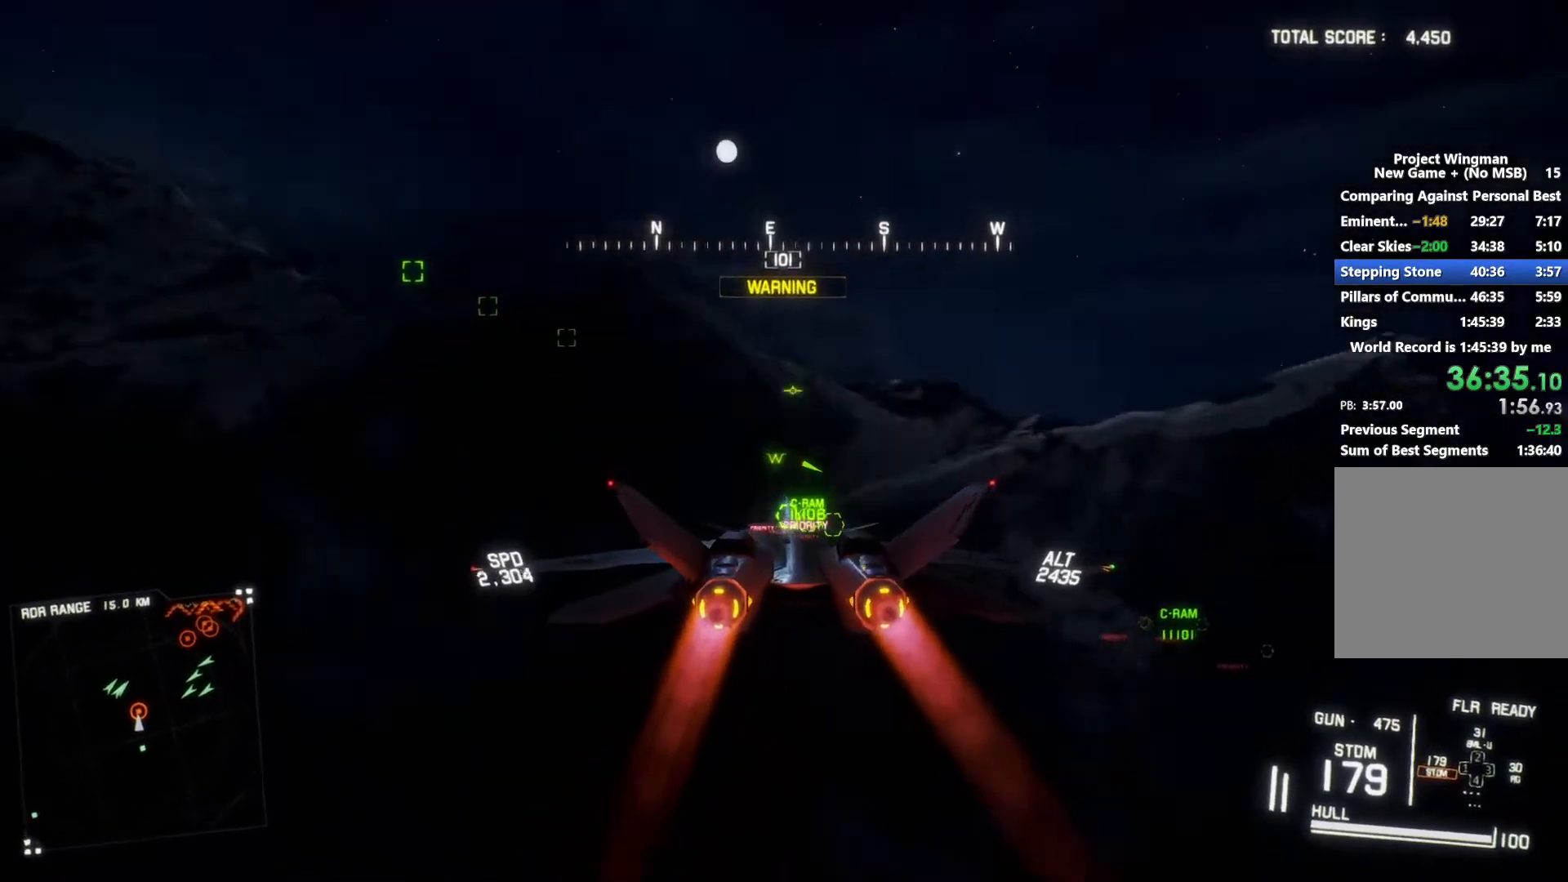
{"buttons": ["A", "R1", "R2"], "left_stick": "center", "right_stick": "center", "button_events": [[100, "A", "up"], [167, "A", "down"], [233, "A", "up"], [267, "R1", "up"], [300, "A", "down"], [300, "L1", "down"], [400, "A", "up"], [433, "L1", "up"], [467, "A", "down"], [500, "R1", "down"]]}
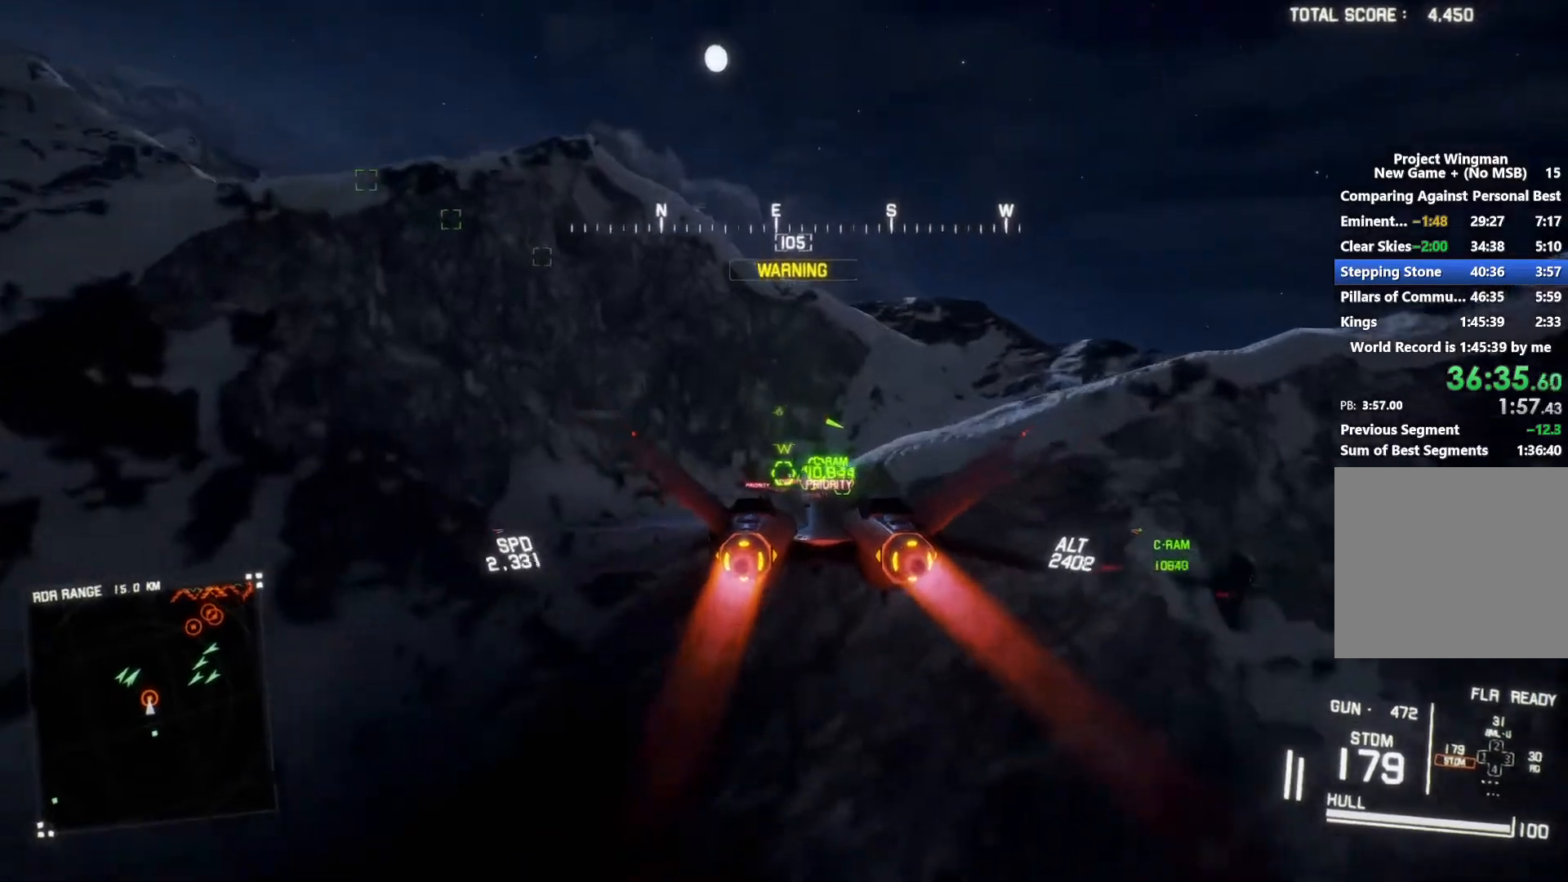
{"buttons": ["R2"], "left_stick": "down-right", "right_stick": "center", "button_events": [[67, "A", "up"], [133, "A", "down"], [200, "A", "up"], [267, "A", "down"], [333, "A", "up"], [400, "A", "down"], [500, "A", "up"], [500, "R1", "up"]]}
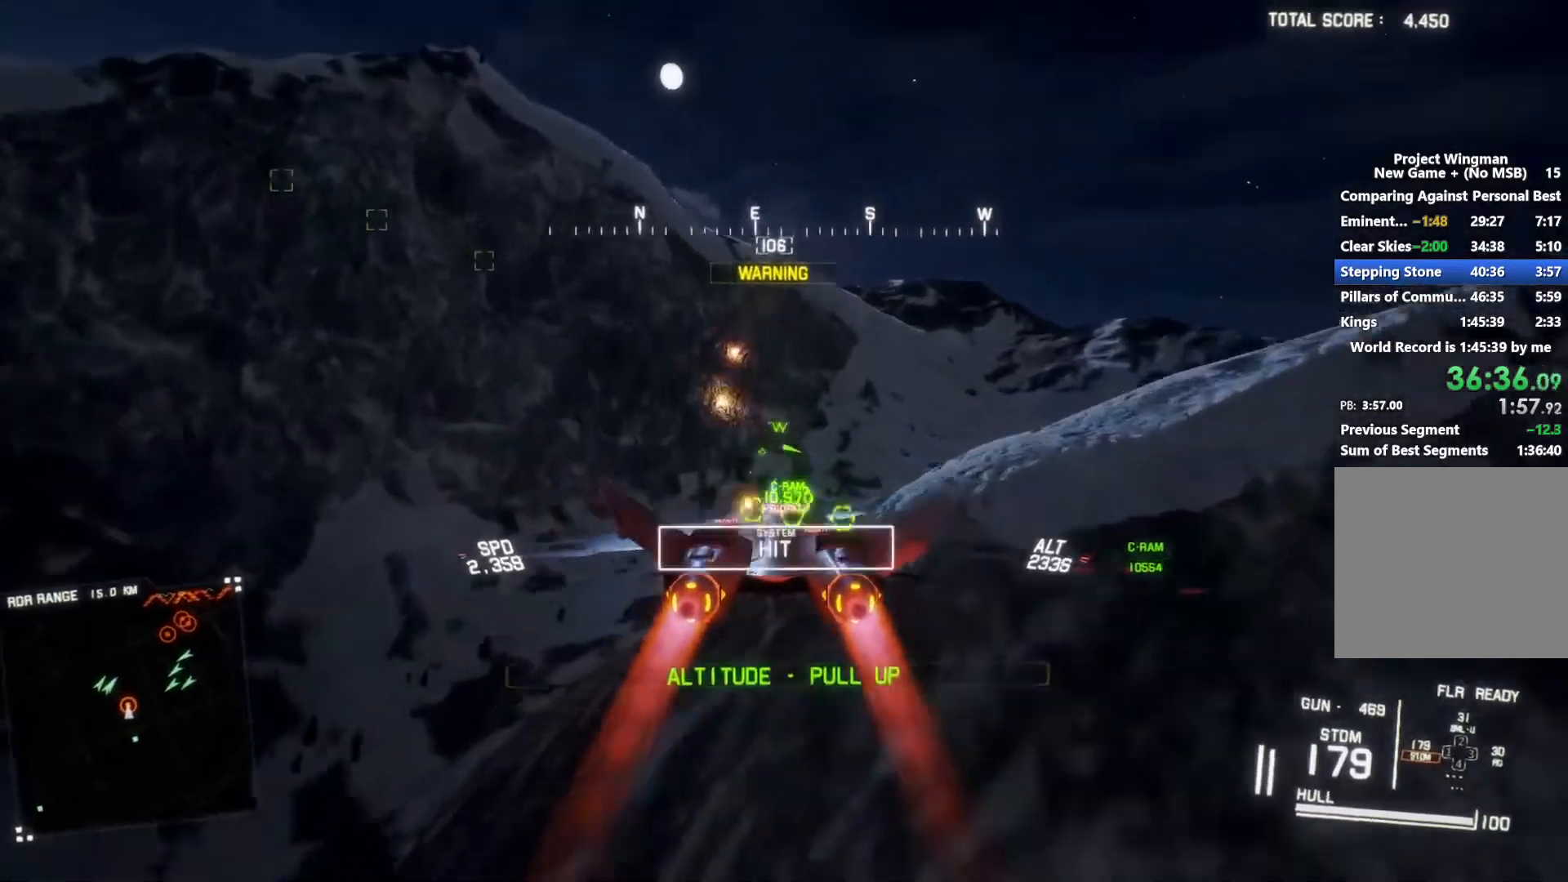
{"buttons": ["R2"], "left_stick": "down", "right_stick": "center", "button_events": [[67, "A", "down"], [67, "R1", "down"], [167, "A", "up"], [167, "R1", "up"], [233, "A", "down"], [367, "A", "up"]]}
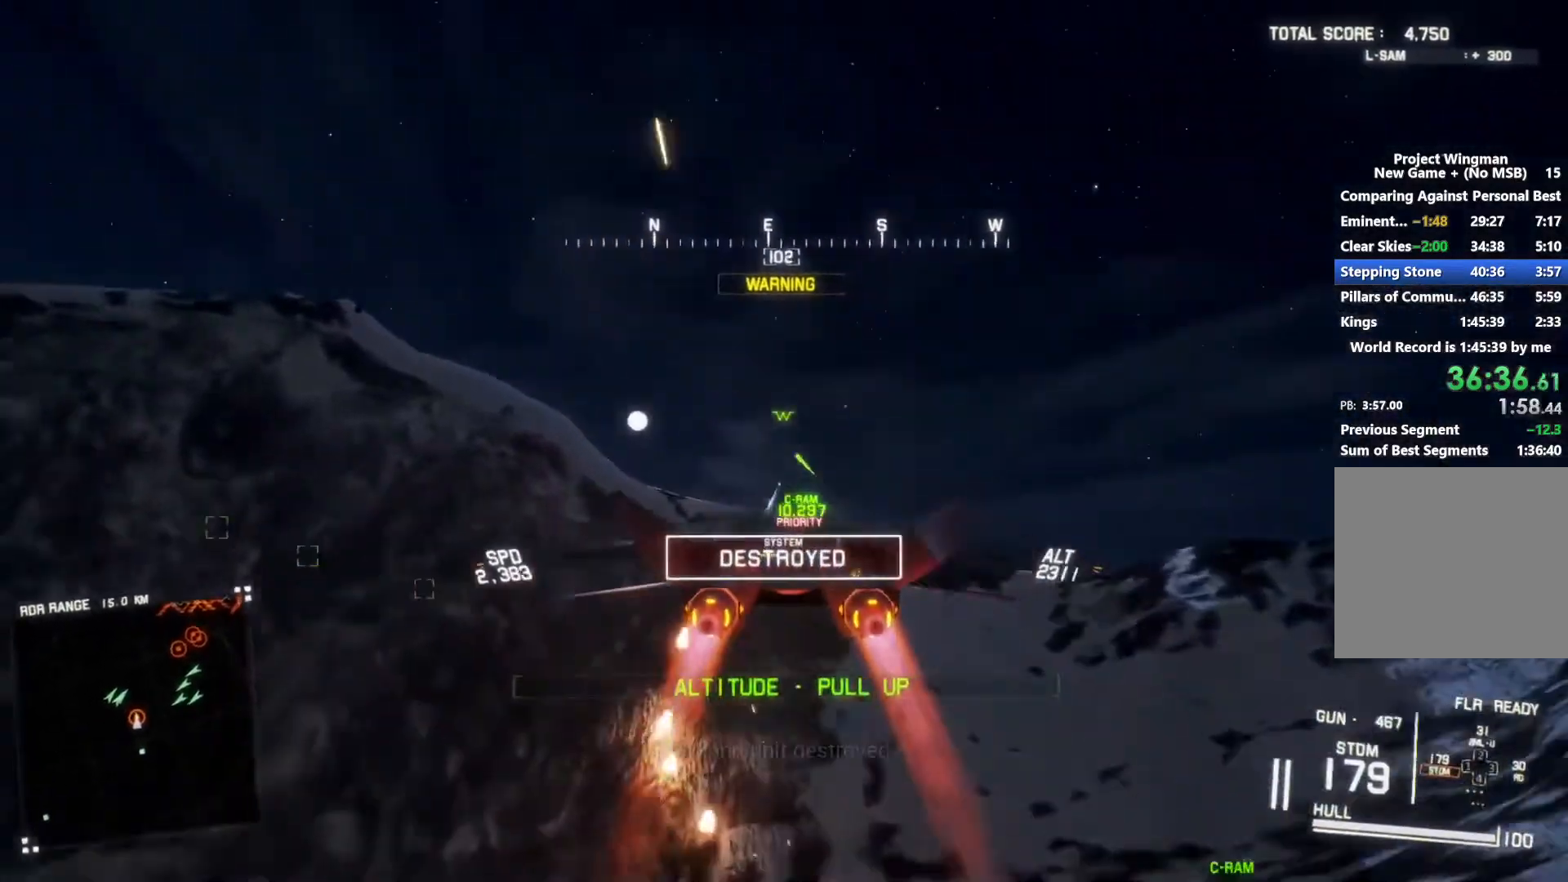
{"buttons": ["R2"], "left_stick": "down-right", "right_stick": "left", "button_events": []}
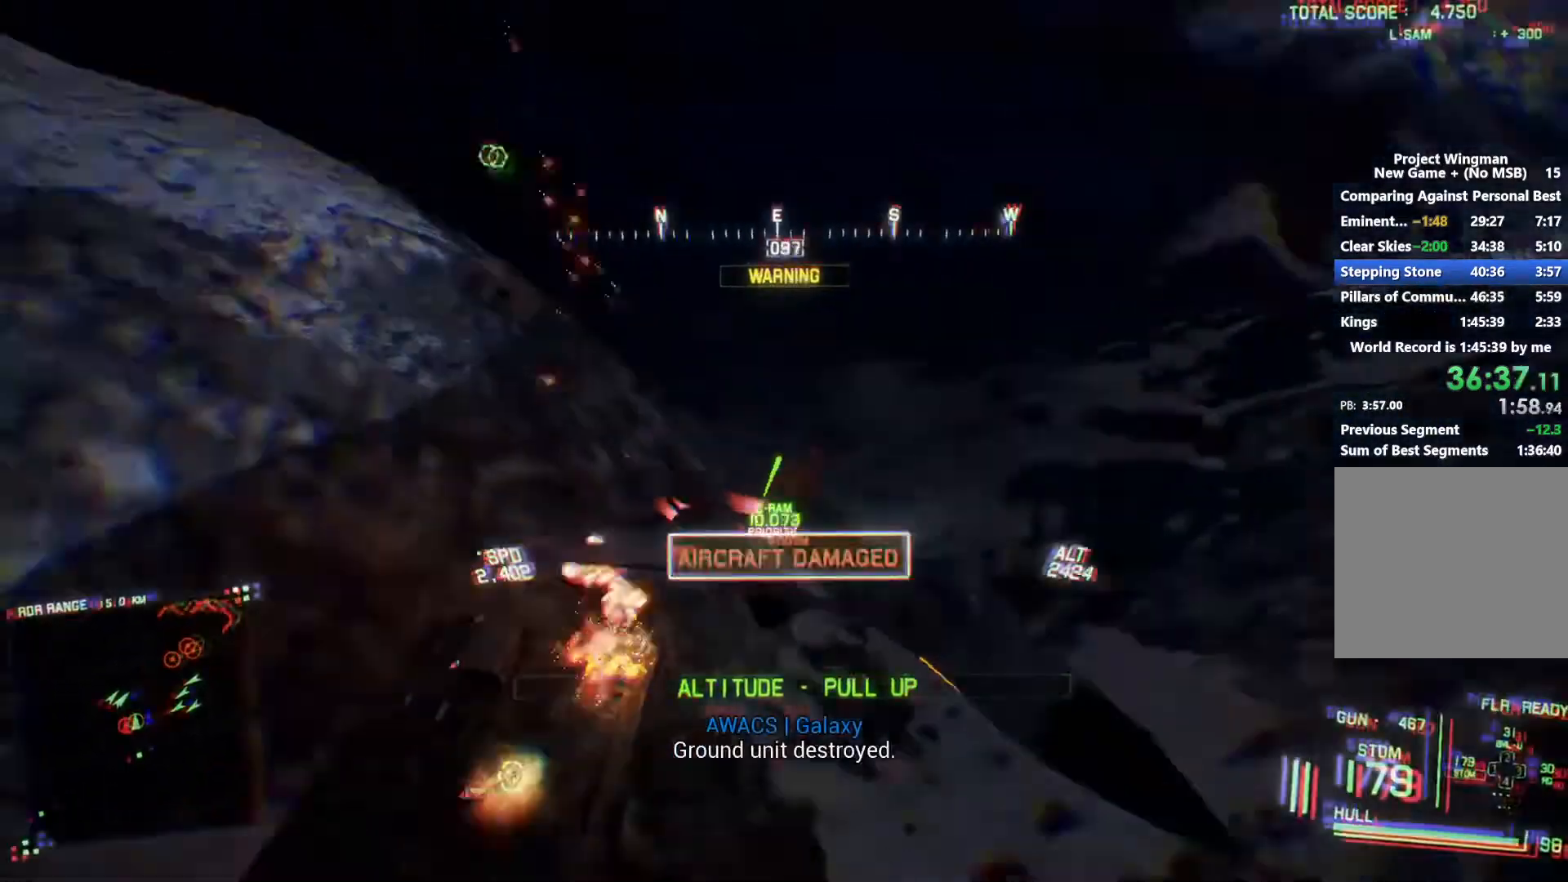
{"buttons": ["R2"], "left_stick": "center", "right_stick": "left", "button_events": []}
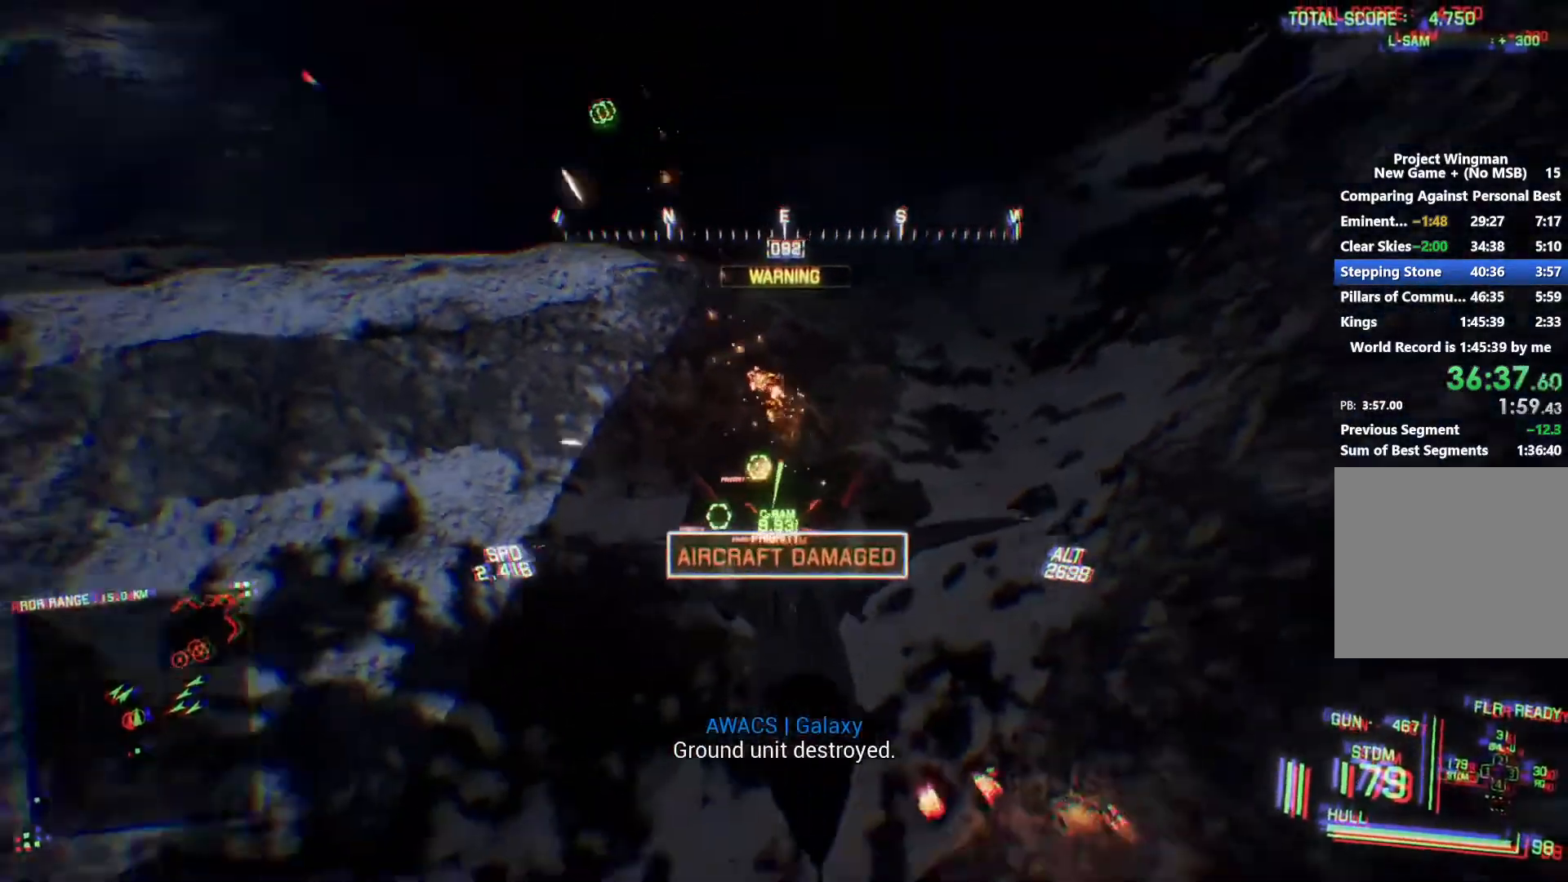
{"buttons": ["R2"], "left_stick": "down", "right_stick": "left", "button_events": []}
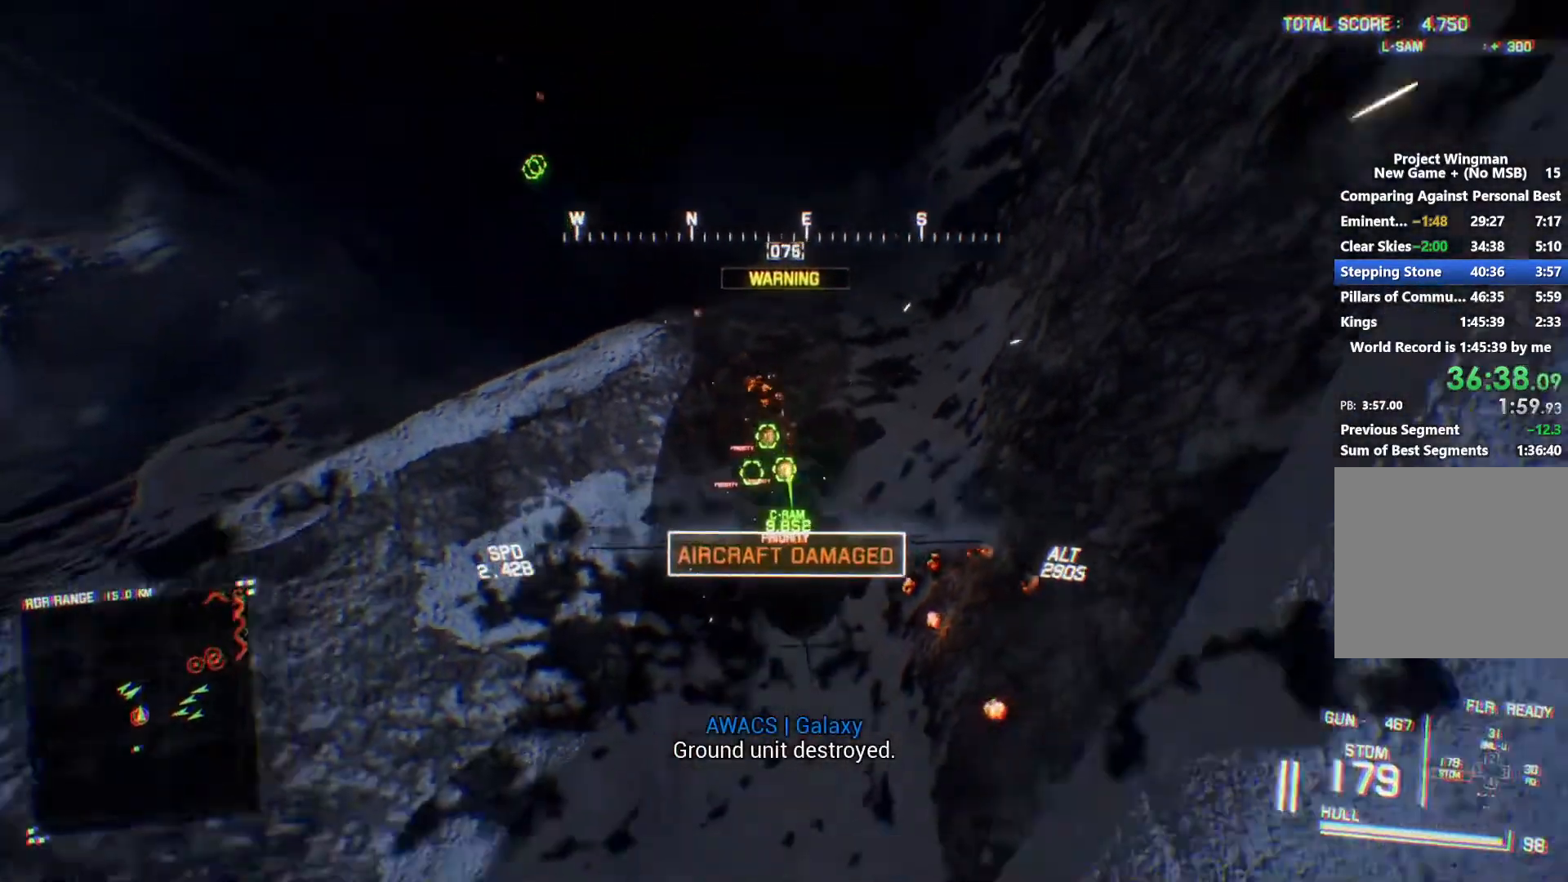
{"buttons": ["L2"], "left_stick": "down", "right_stick": "left", "button_events": [[100, "Y", "down"], [167, "L2", "down"], [167, "Y", "up"], [267, "R2", "up"]]}
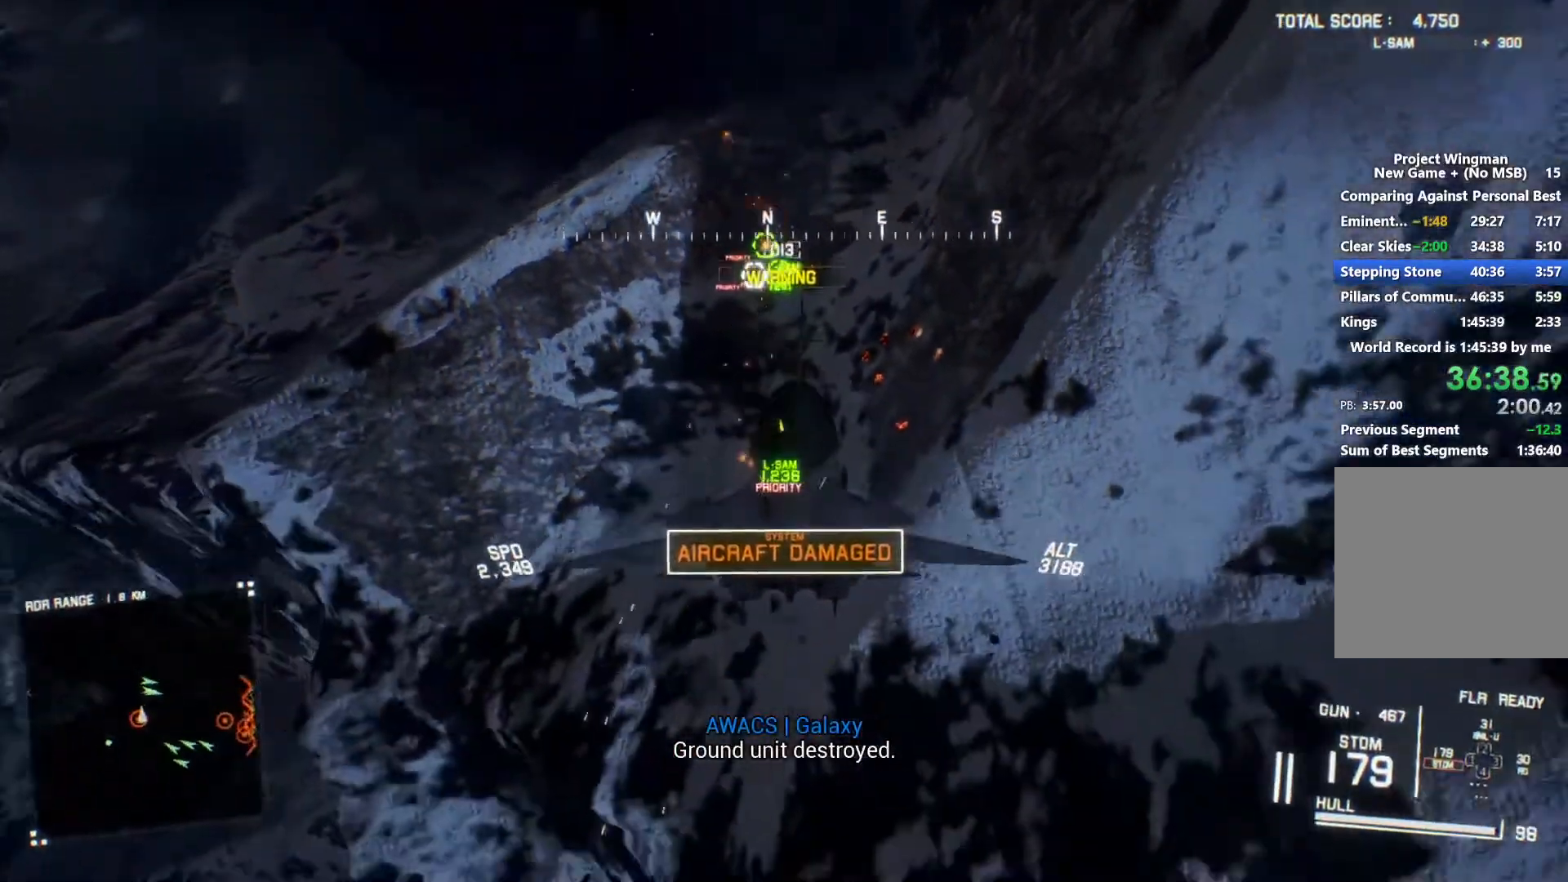
{"buttons": ["L2"], "left_stick": "down", "right_stick": "up", "button_events": []}
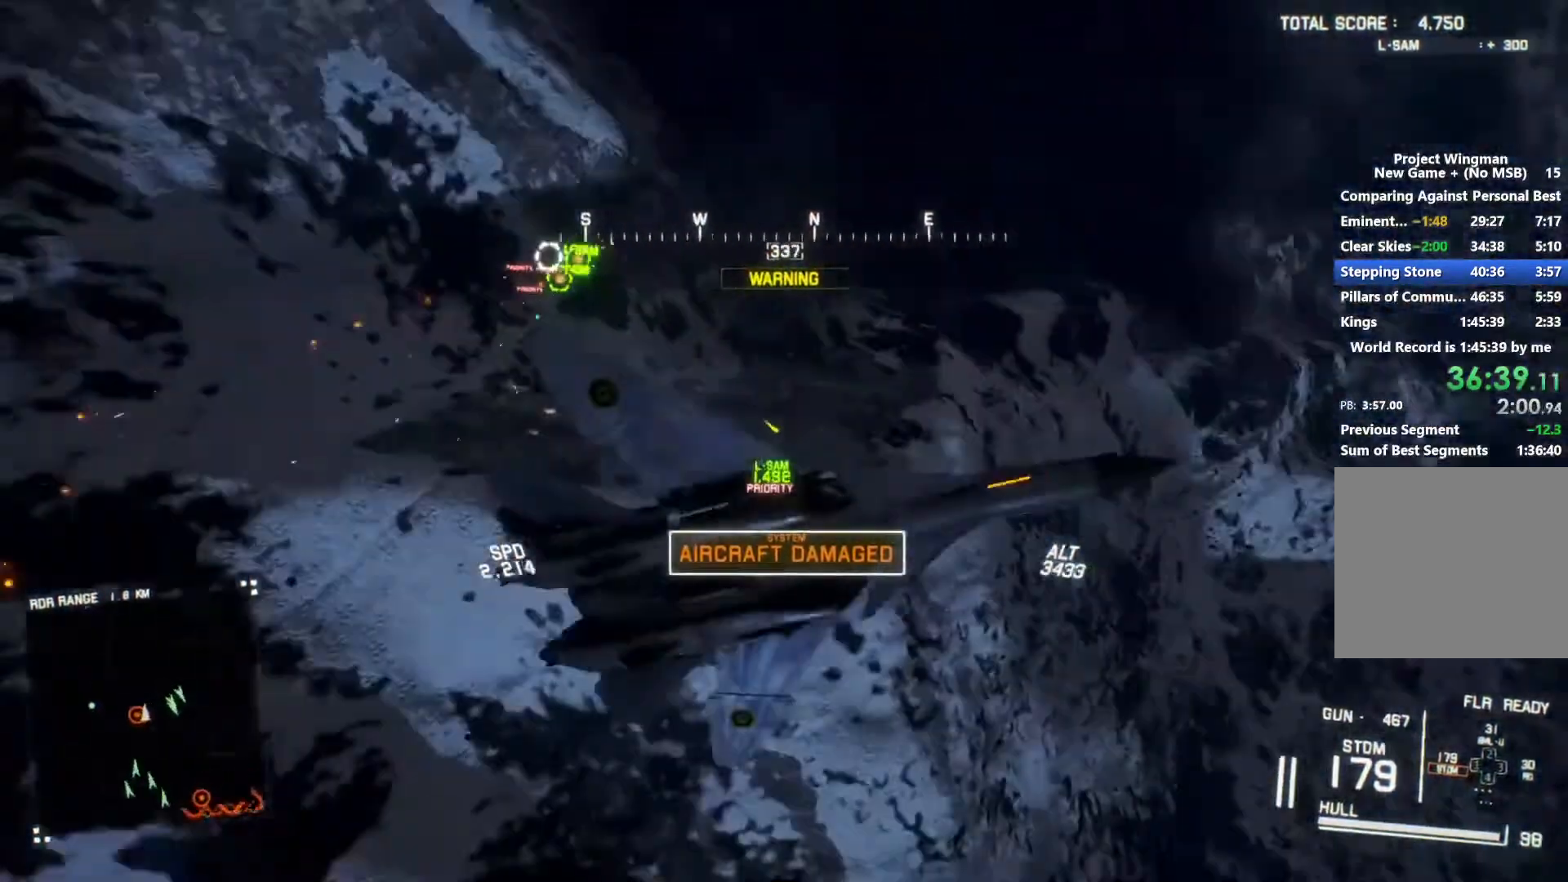
{"buttons": ["L2"], "left_stick": "down", "right_stick": "up", "button_events": []}
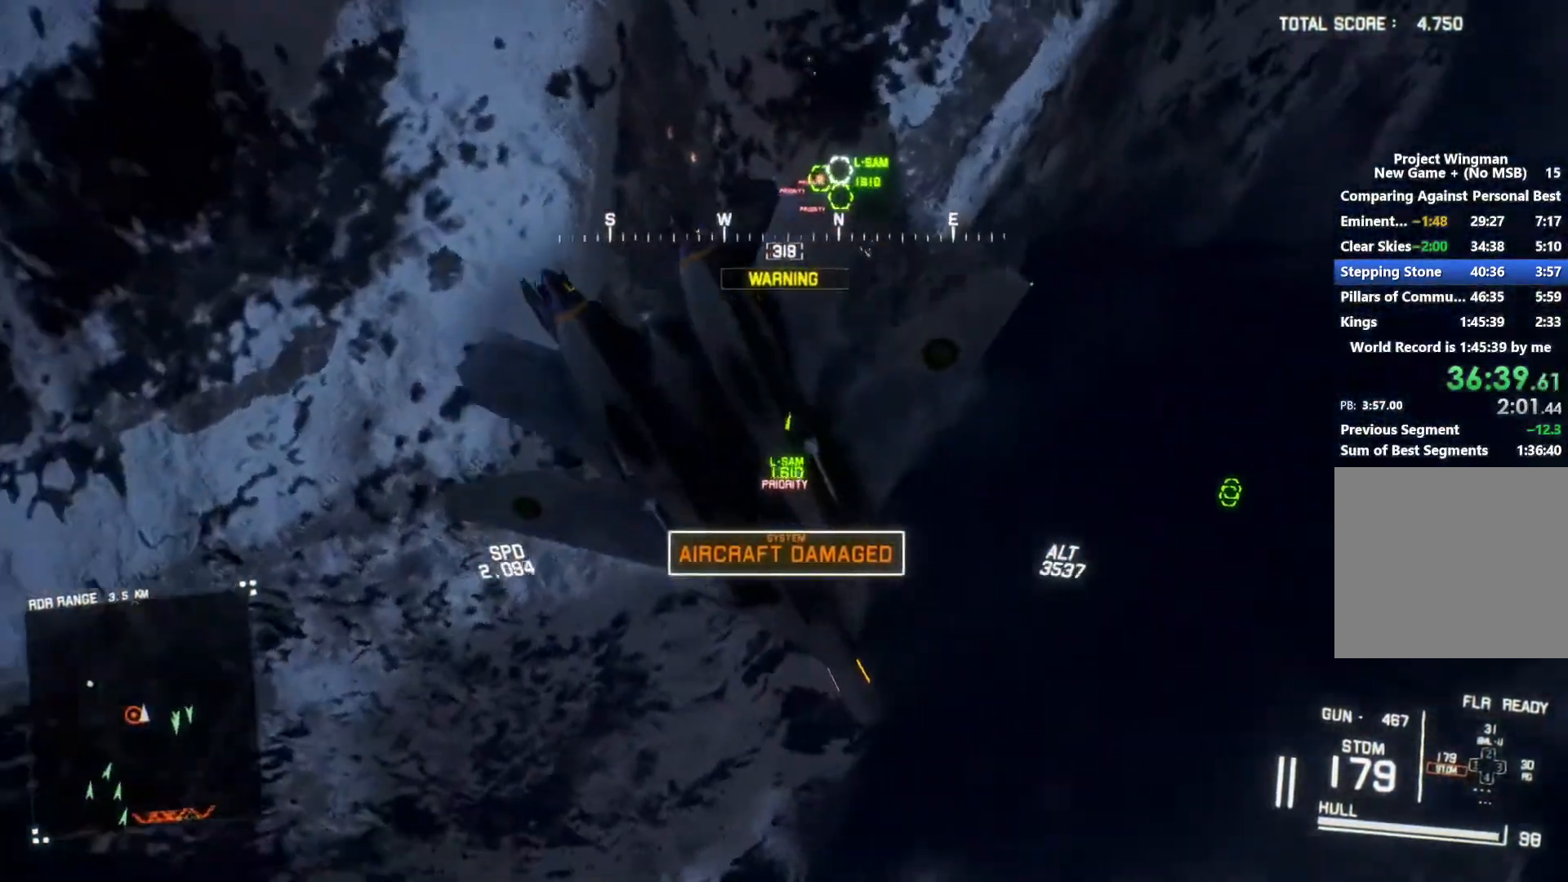
{"buttons": ["L2"], "left_stick": "down", "right_stick": "center", "button_events": []}
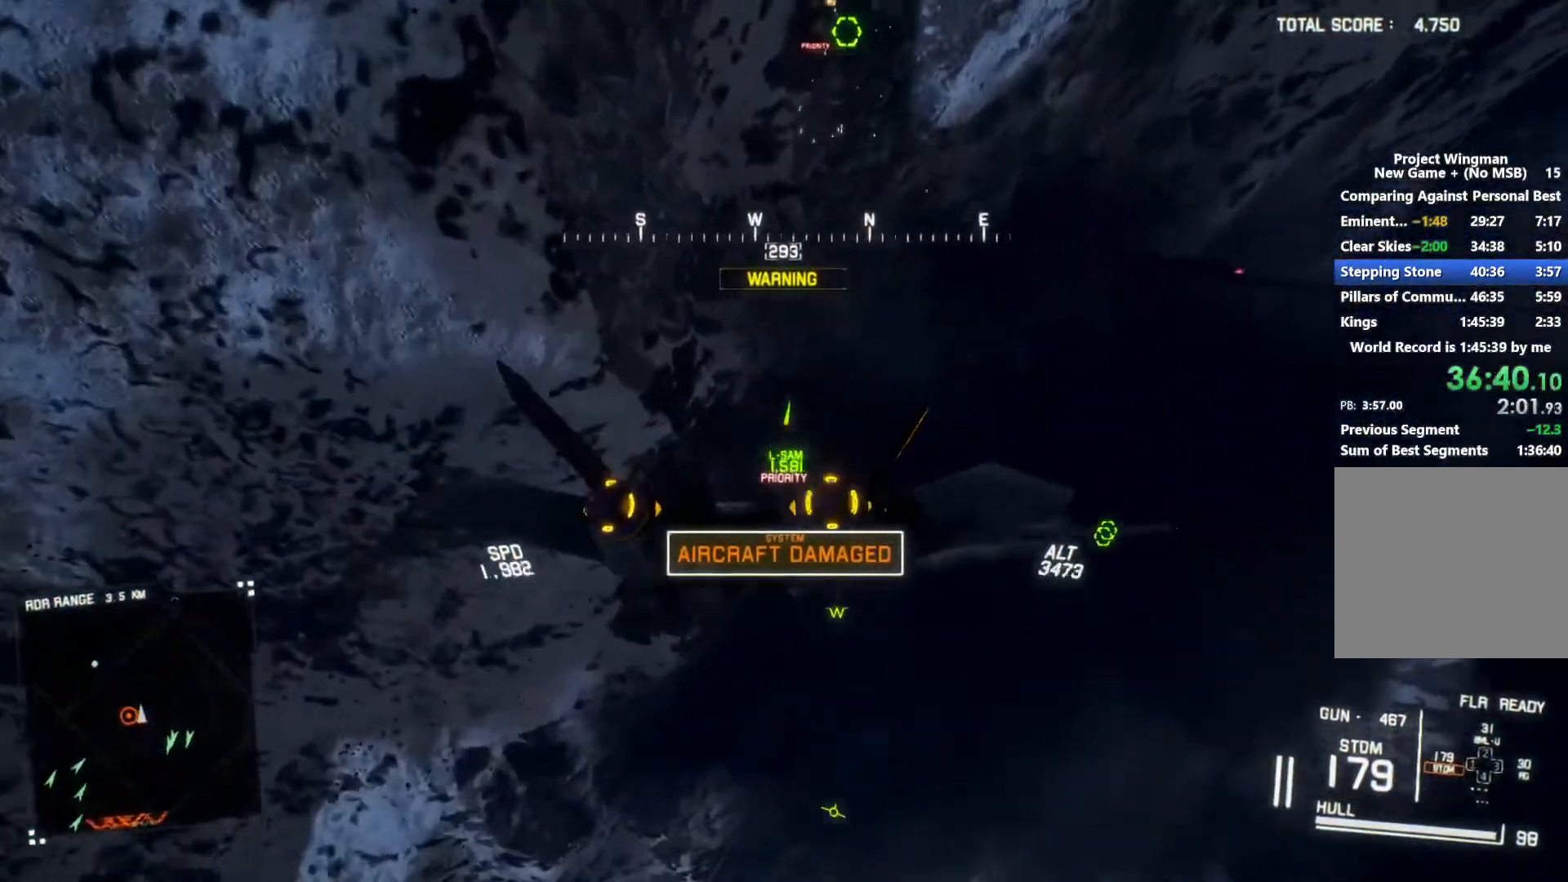
{"buttons": ["L2"], "left_stick": "down-right", "right_stick": "center", "button_events": []}
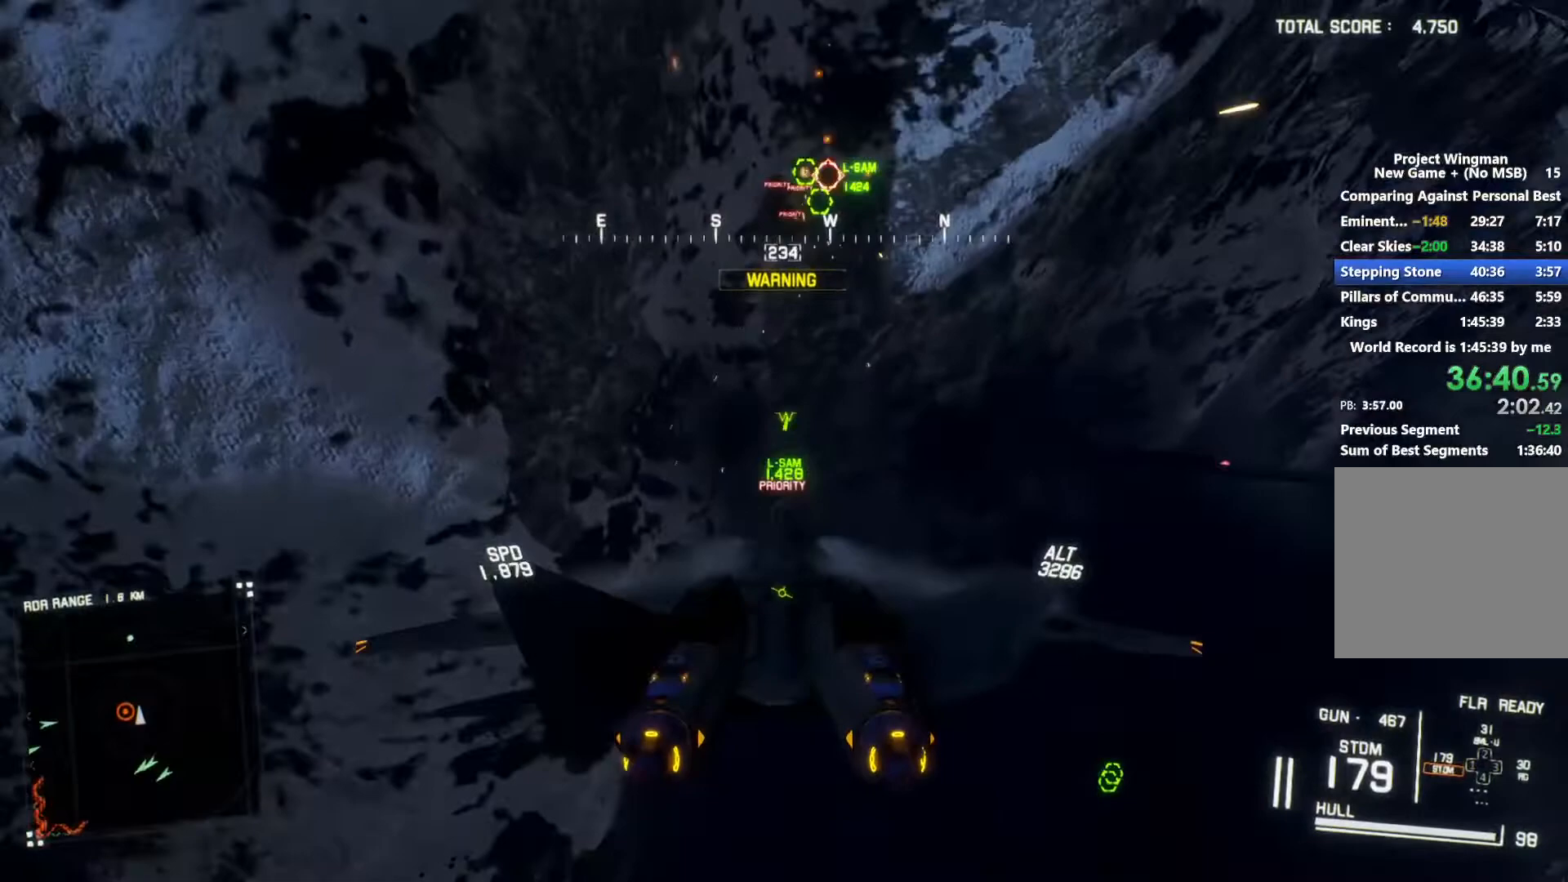
{"buttons": ["L2", "R1"], "left_stick": "center", "right_stick": "center", "button_events": [[100, "B", "down"], [167, "B", "up"], [267, "Y", "down"], [333, "Y", "up"], [467, "R1", "down"]]}
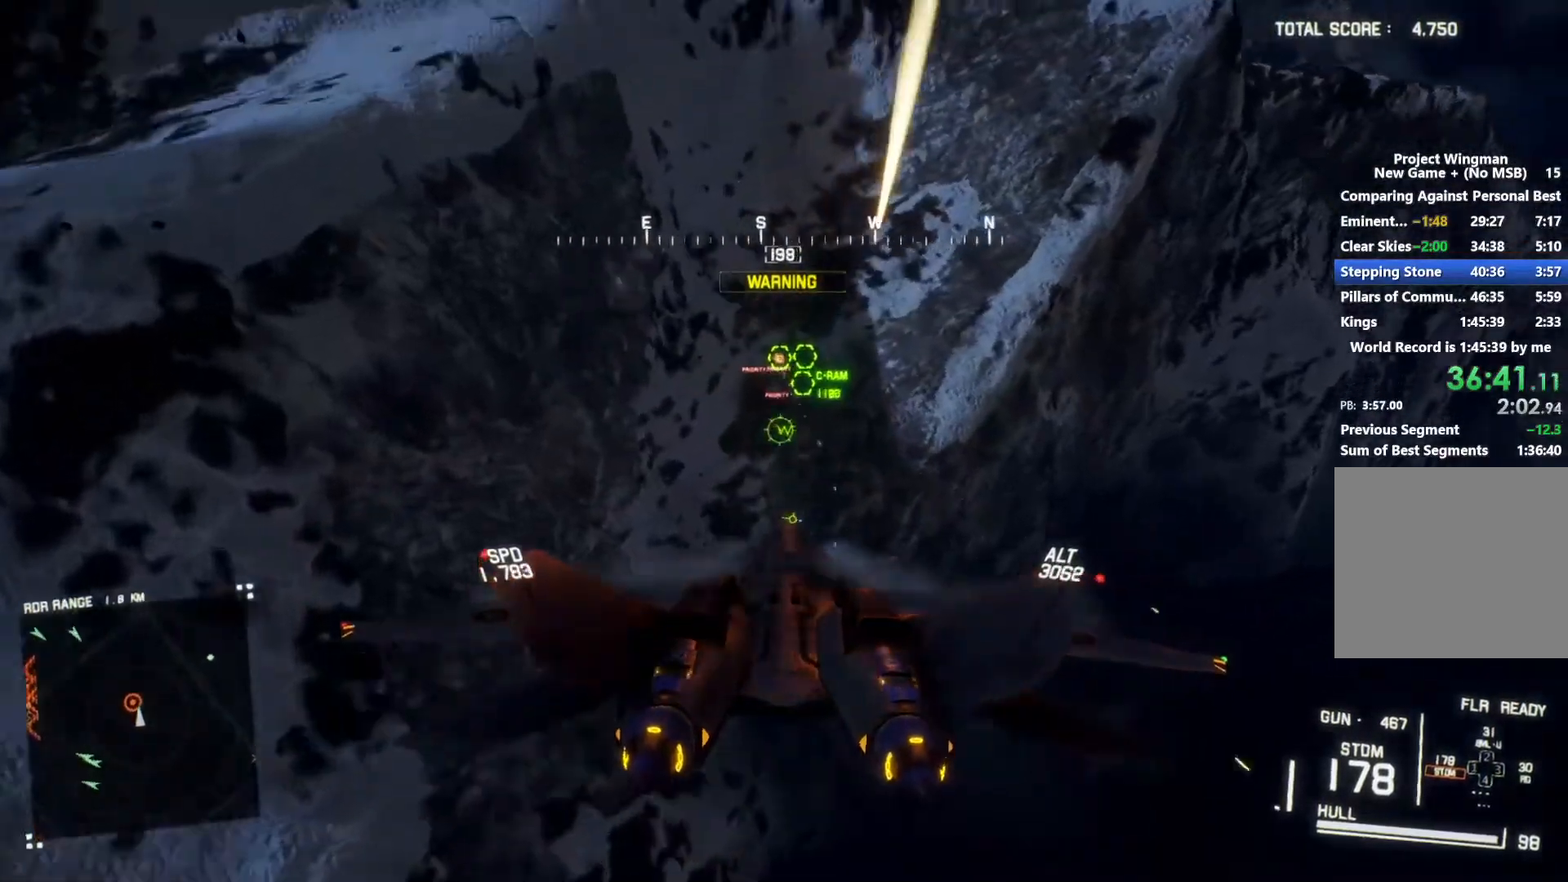
{"buttons": ["L1", "L2"], "left_stick": "center", "right_stick": "center", "button_events": [[100, "R1", "up"], [400, "B", "down"], [433, "L1", "down"], [500, "B", "up"]]}
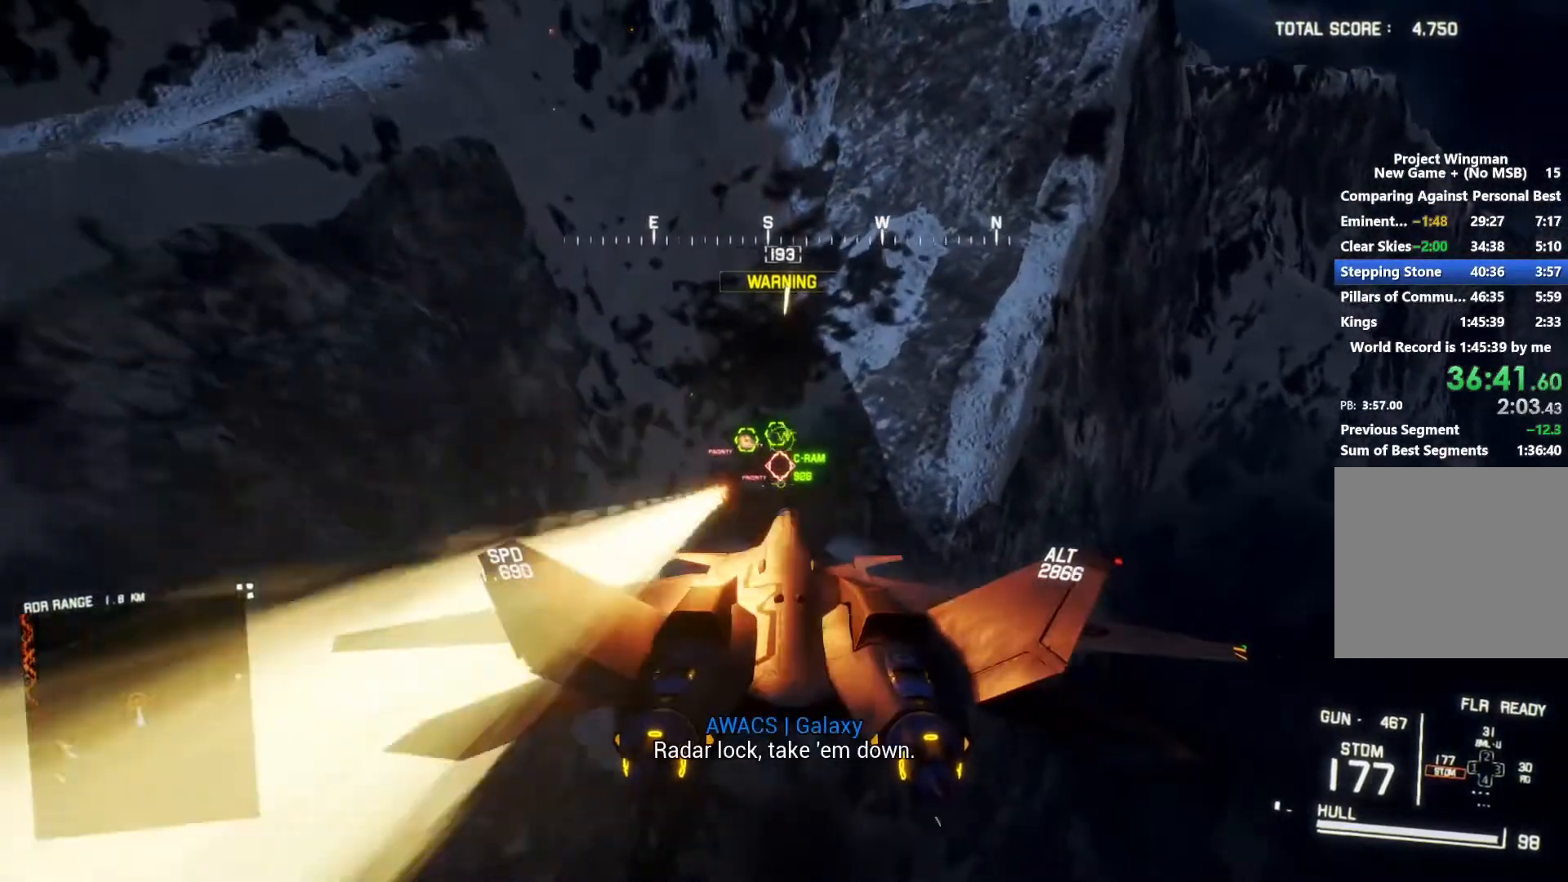
{"buttons": ["A"], "left_stick": "center", "right_stick": "center", "button_events": [[200, "A", "down"], [300, "A", "up"], [333, "L1", "up"], [367, "A", "down"], [433, "L2", "up"]]}
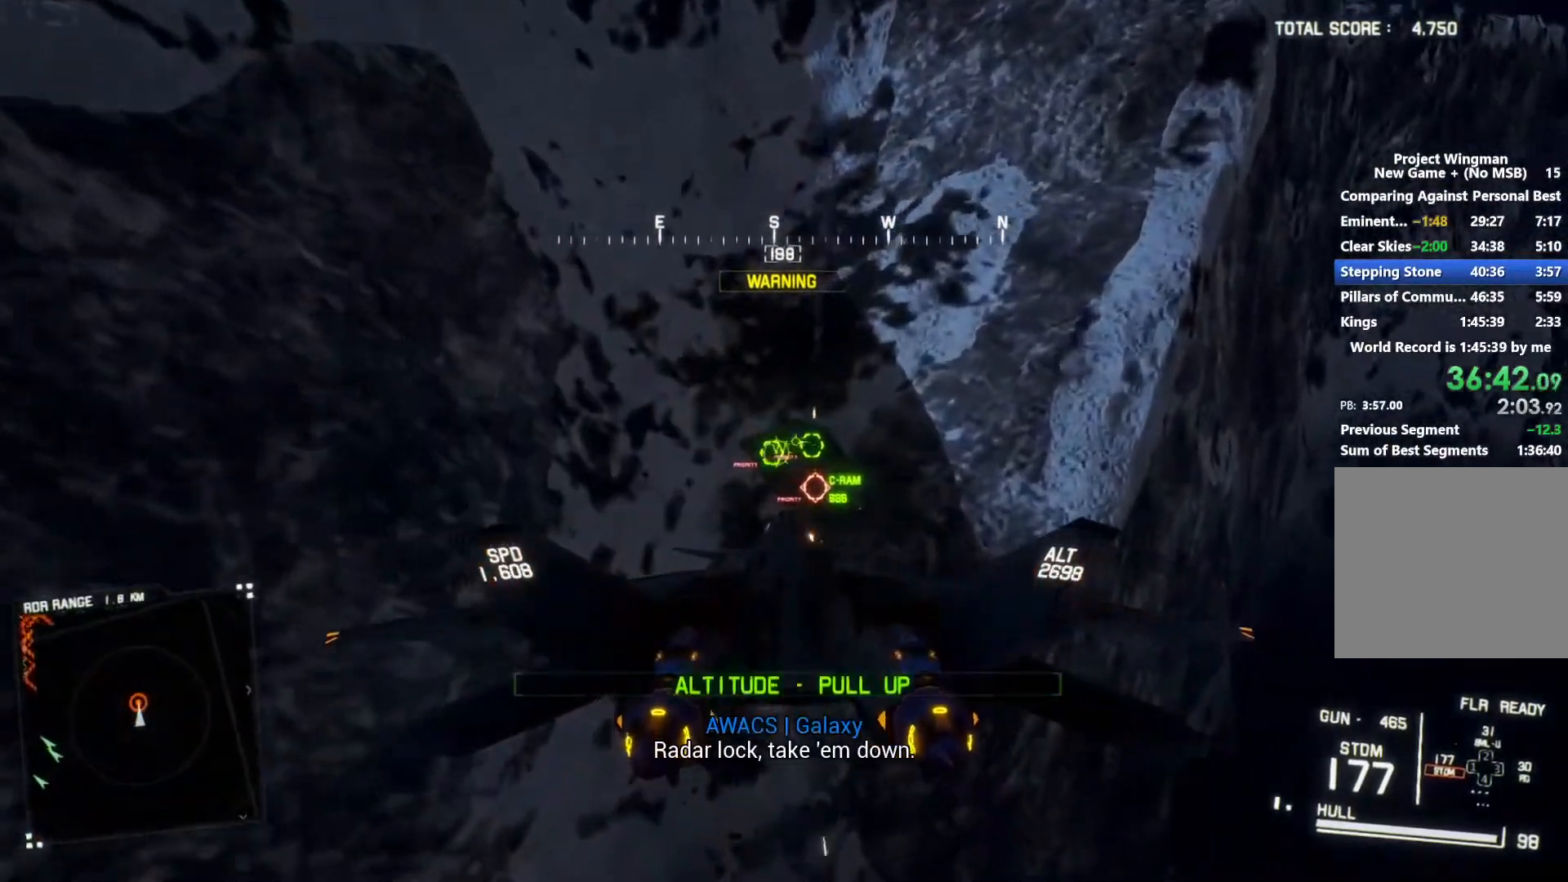
{"buttons": ["L2"], "left_stick": "down", "right_stick": "center", "button_events": [[100, "A", "up"], [100, "R2", "down"], [167, "A", "down"], [233, "A", "up"], [267, "R2", "up"], [500, "L2", "down"]]}
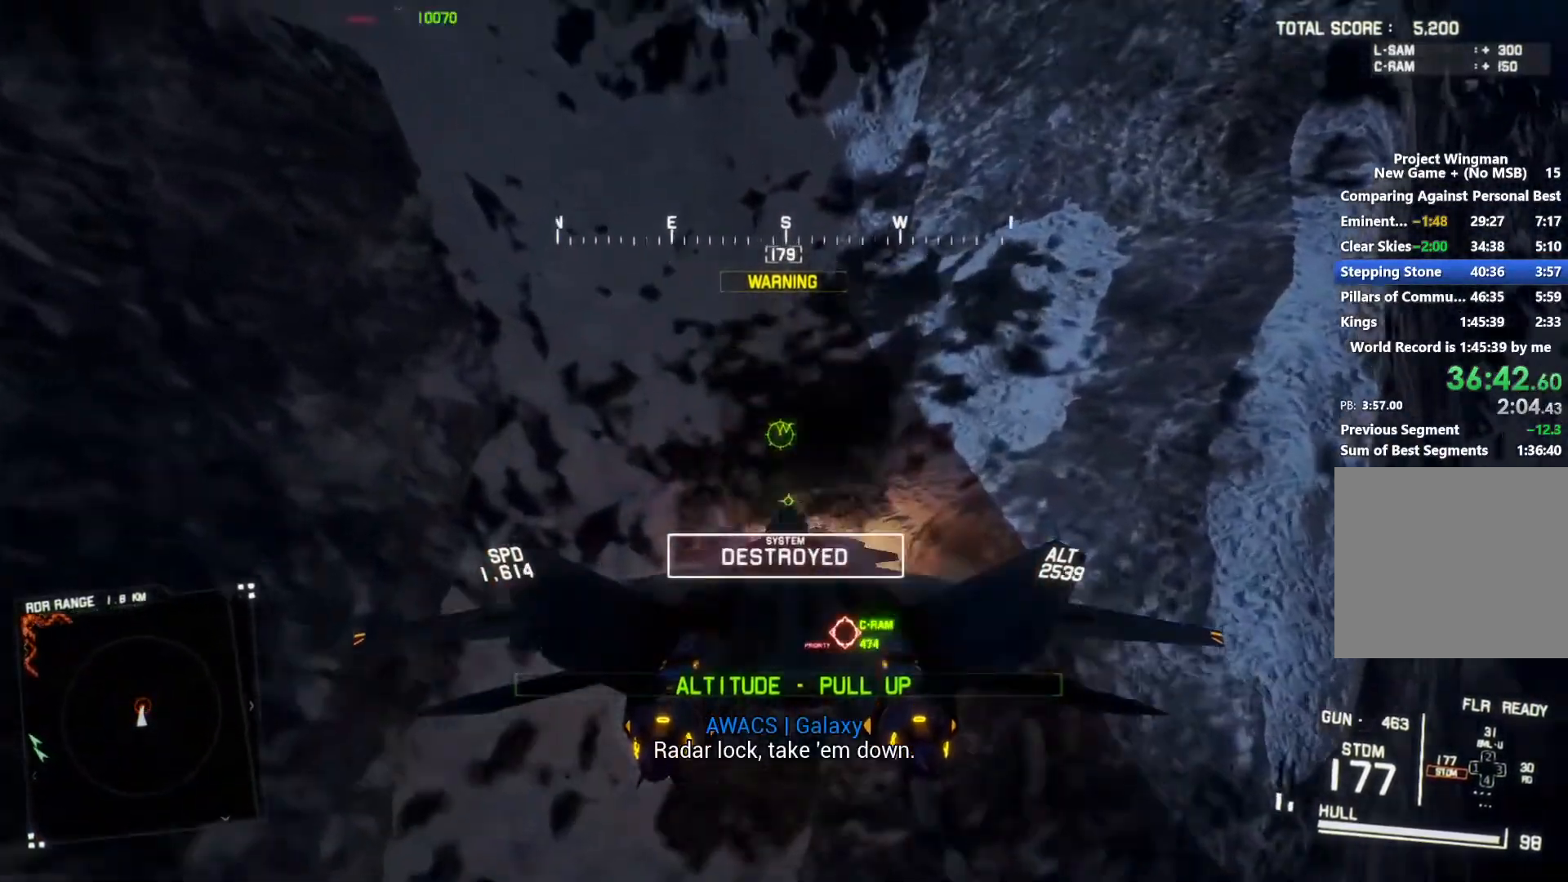
{"buttons": ["R2"], "left_stick": "down", "right_stick": "center", "button_events": [[233, "L2", "up"], [467, "R2", "down"]]}
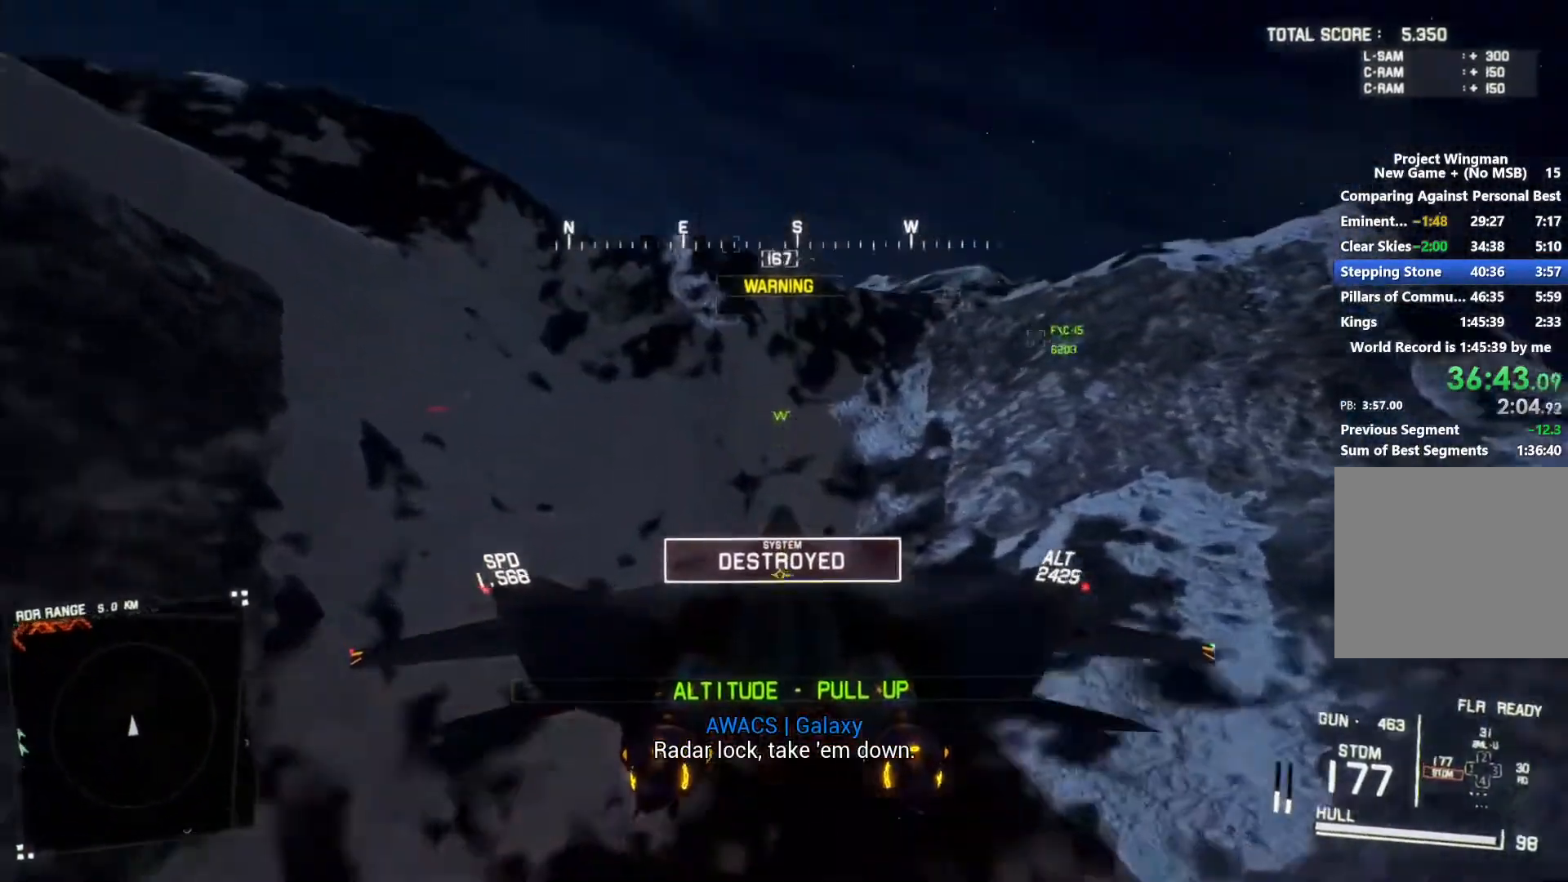
{"buttons": ["L1", "R2"], "left_stick": "center", "right_stick": "center", "button_events": [[200, "L1", "down"]]}
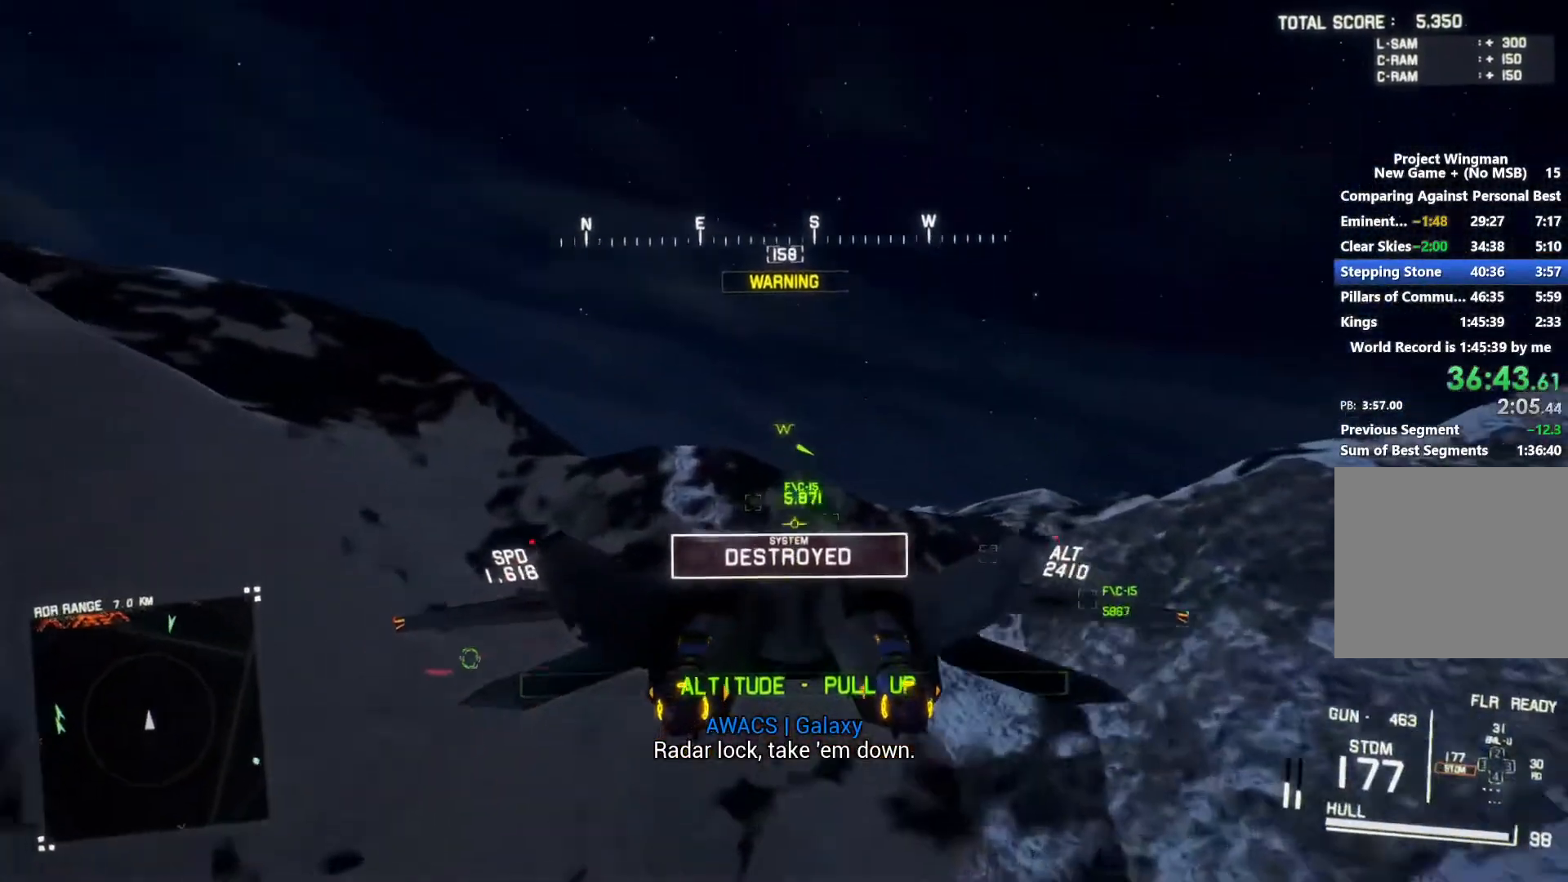
{"buttons": ["R2"], "left_stick": "center", "right_stick": "center", "button_events": [[467, "L1", "up"]]}
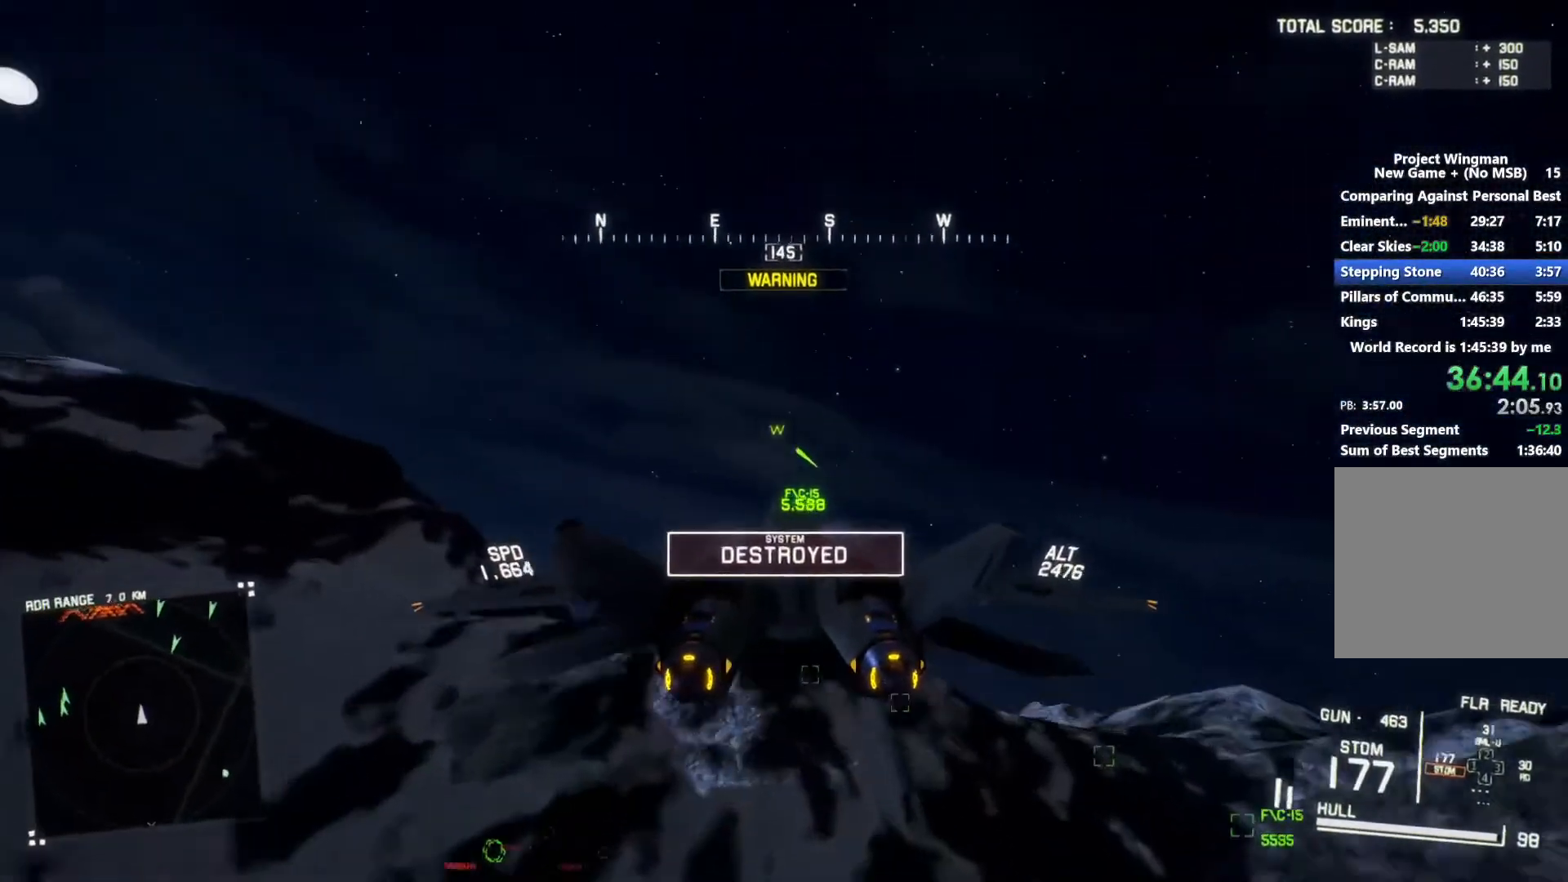
{"buttons": ["L1", "R2"], "left_stick": "up-right", "right_stick": "center", "button_events": [[67, "L1", "down"]]}
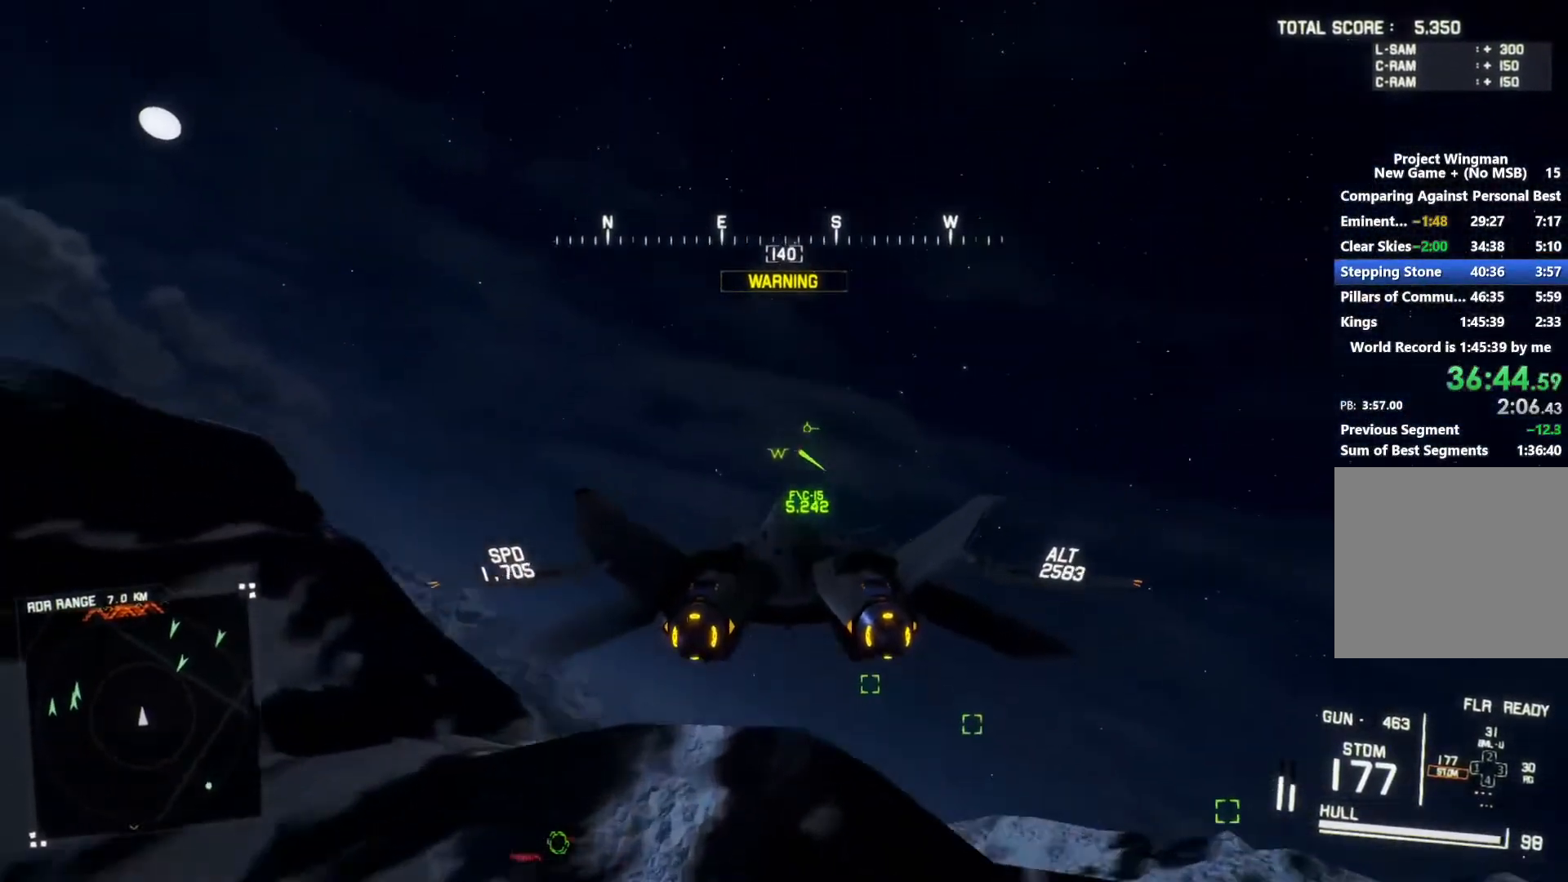
{"buttons": ["L1", "R2"], "left_stick": "right", "right_stick": "center", "button_events": []}
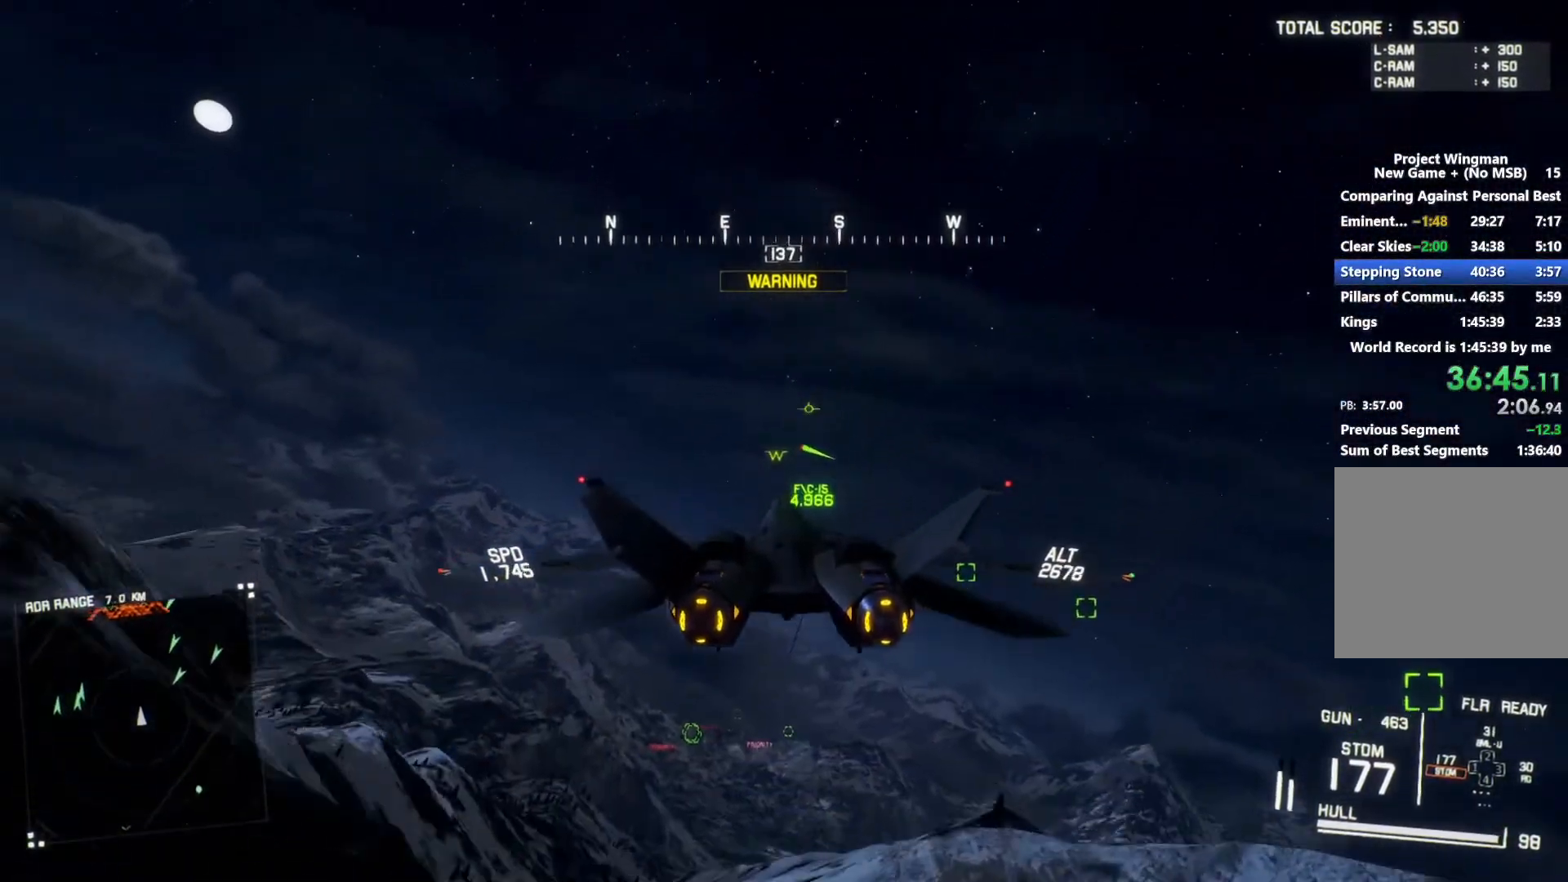
{"buttons": ["R1", "R2"], "left_stick": "center", "right_stick": "center", "button_events": [[33, "R1", "down"], [267, "R1", "up"], [300, "L1", "up"], [500, "R1", "down"]]}
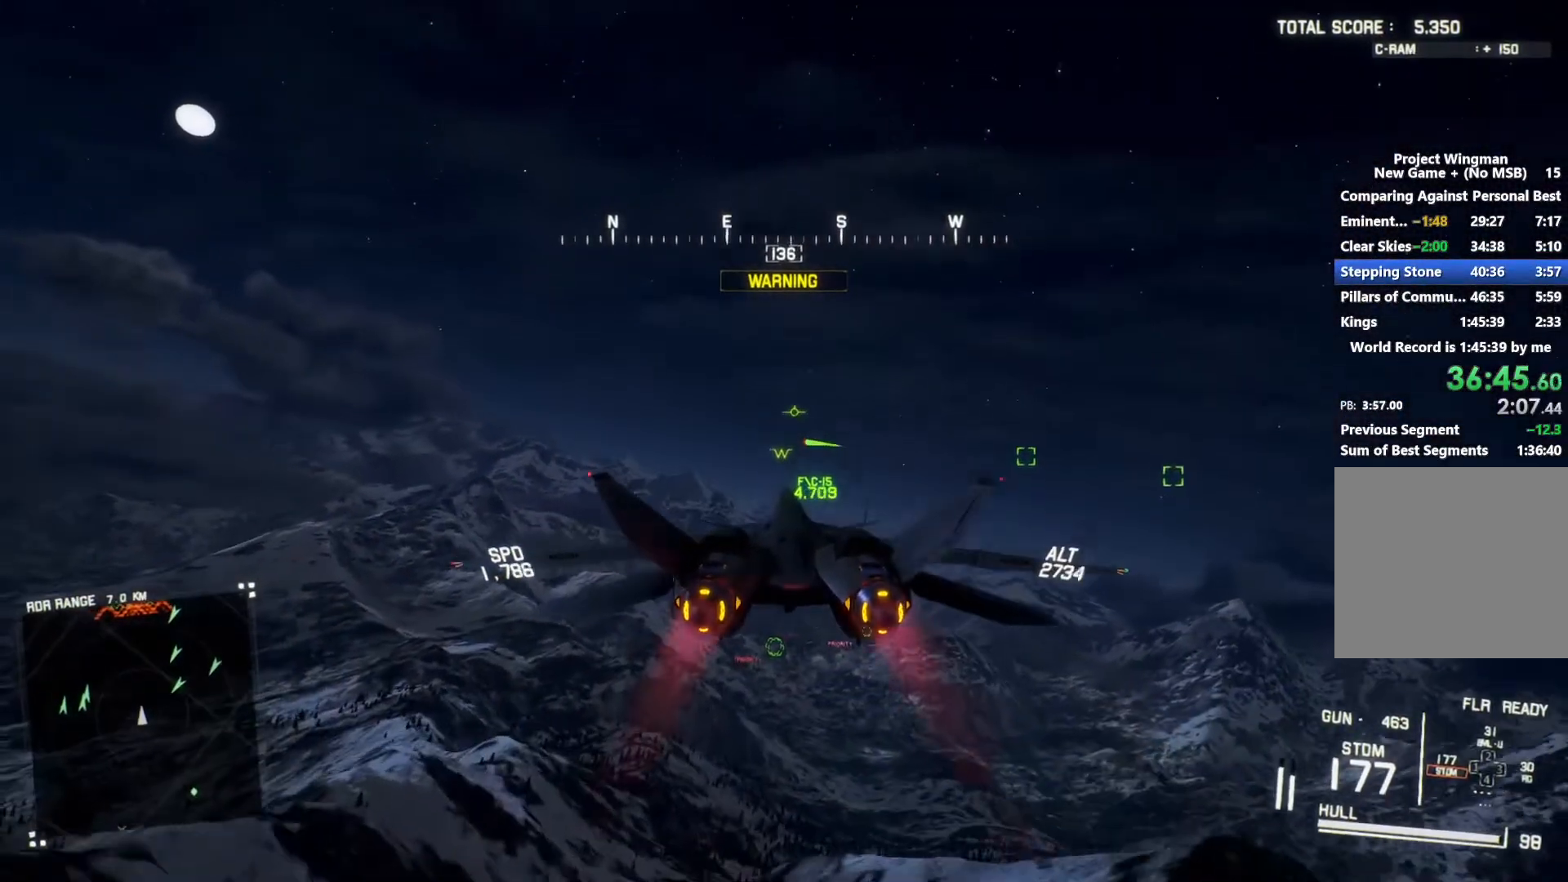
{"buttons": ["R2"], "left_stick": "up-right", "right_stick": "center", "button_events": [[133, "R1", "up"]]}
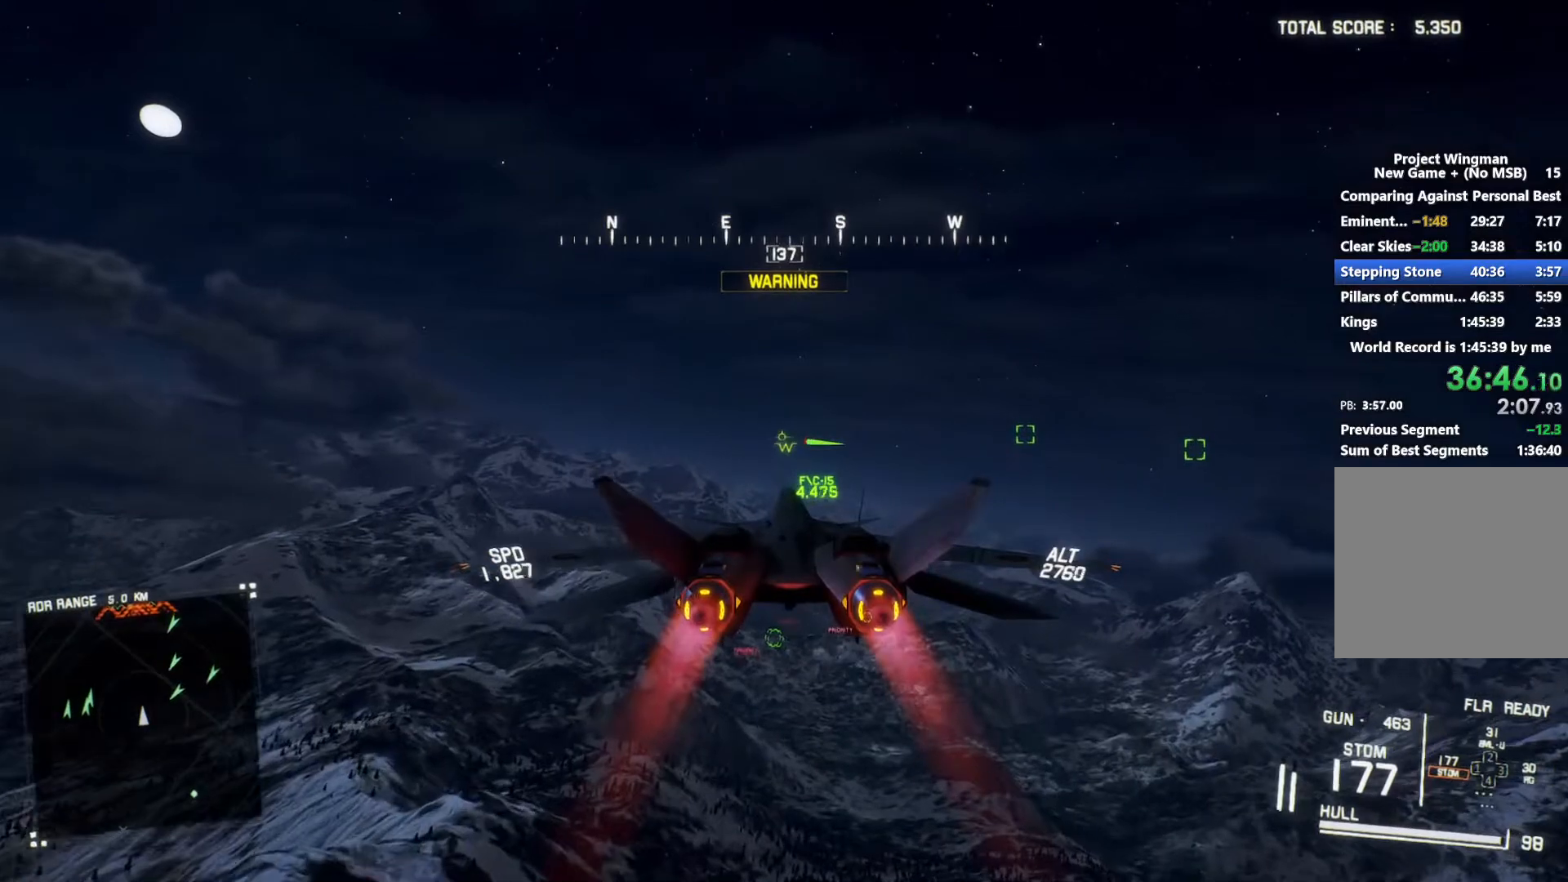
{"buttons": ["R2"], "left_stick": "center", "right_stick": "center", "button_events": []}
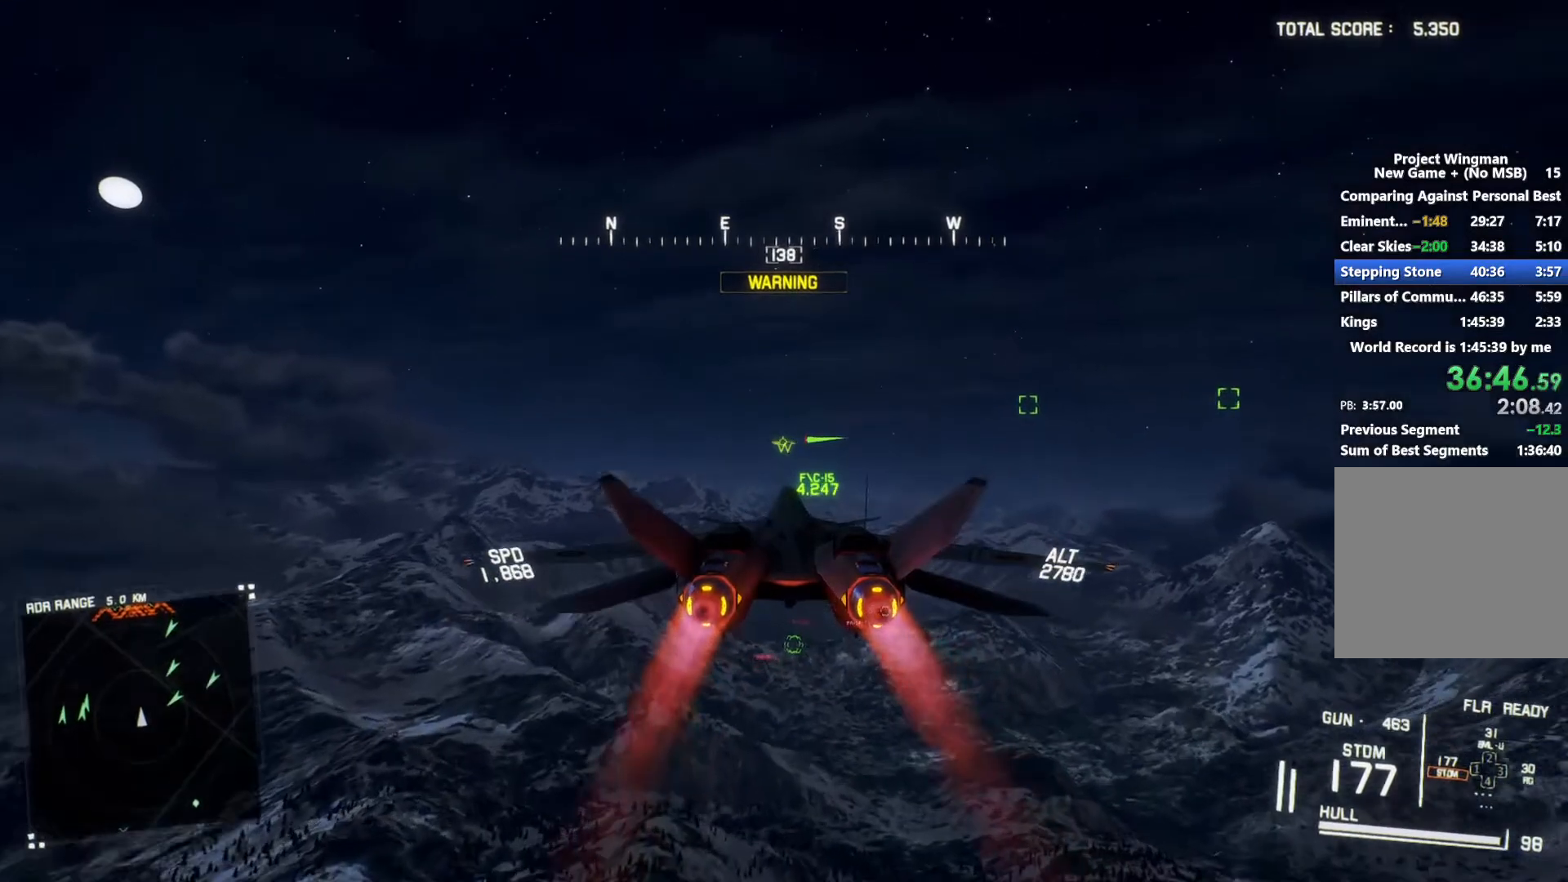
{"buttons": ["R2"], "left_stick": "center", "right_stick": "center", "button_events": []}
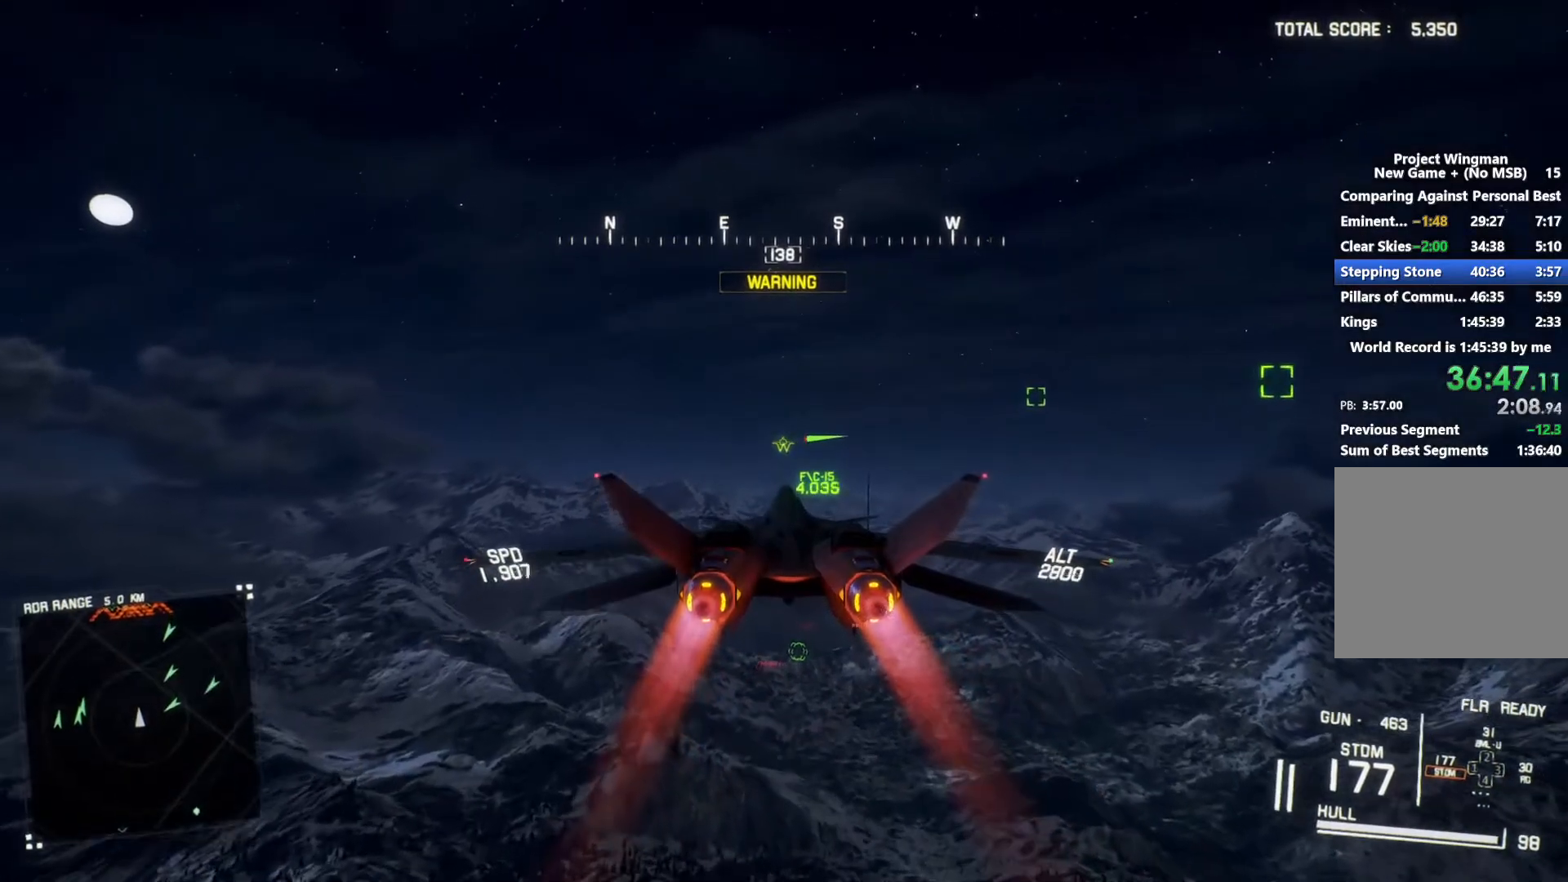
{"buttons": ["R1", "R2"], "left_stick": "center", "right_stick": "center", "button_events": [[133, "DPAD_LEFT", "down"], [200, "DPAD_LEFT", "up"], [500, "R1", "down"]]}
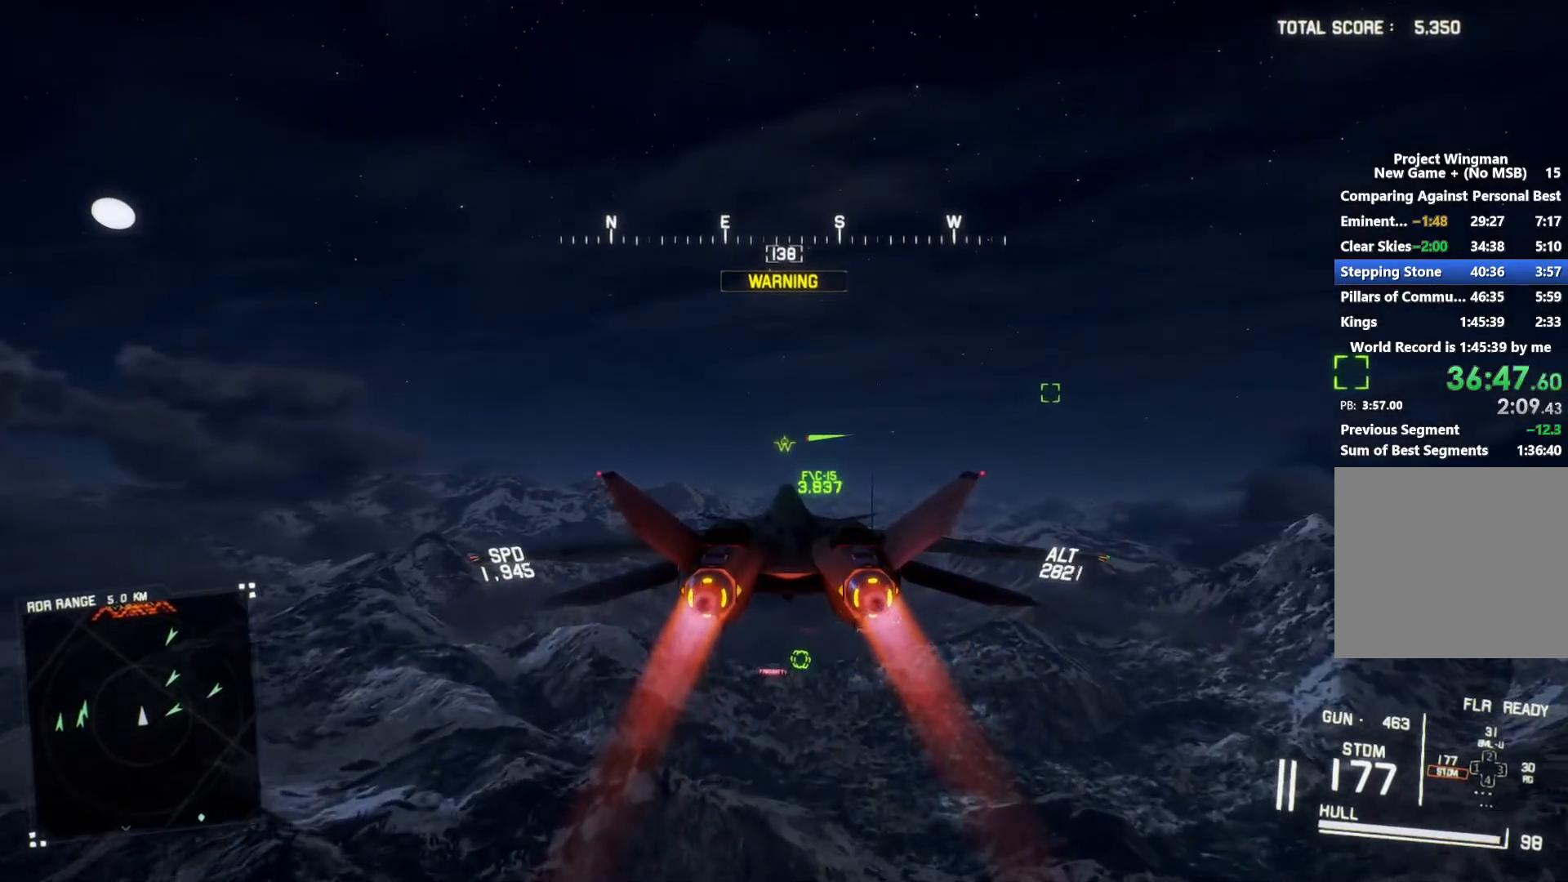
{"buttons": ["R2"], "left_stick": "center", "right_stick": "center", "button_events": [[233, "Y", "down"], [333, "Y", "up"], [467, "R1", "up"]]}
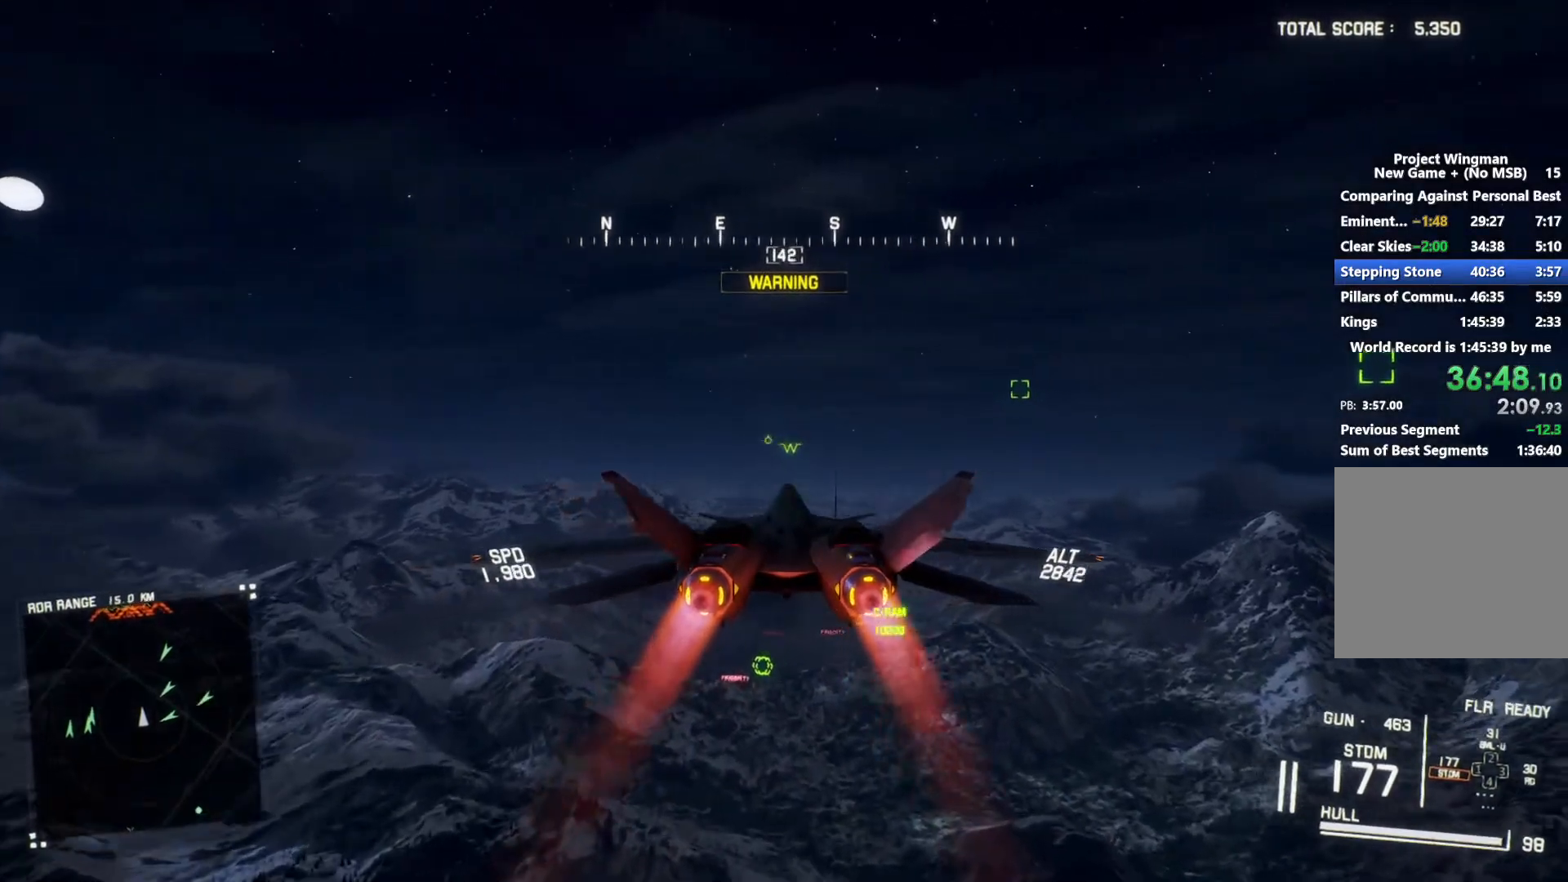
{"buttons": ["Y", "R1", "R2"], "left_stick": "down", "right_stick": "center", "button_events": [[100, "Y", "down"], [200, "Y", "up"], [267, "R1", "down"], [433, "Y", "down"]]}